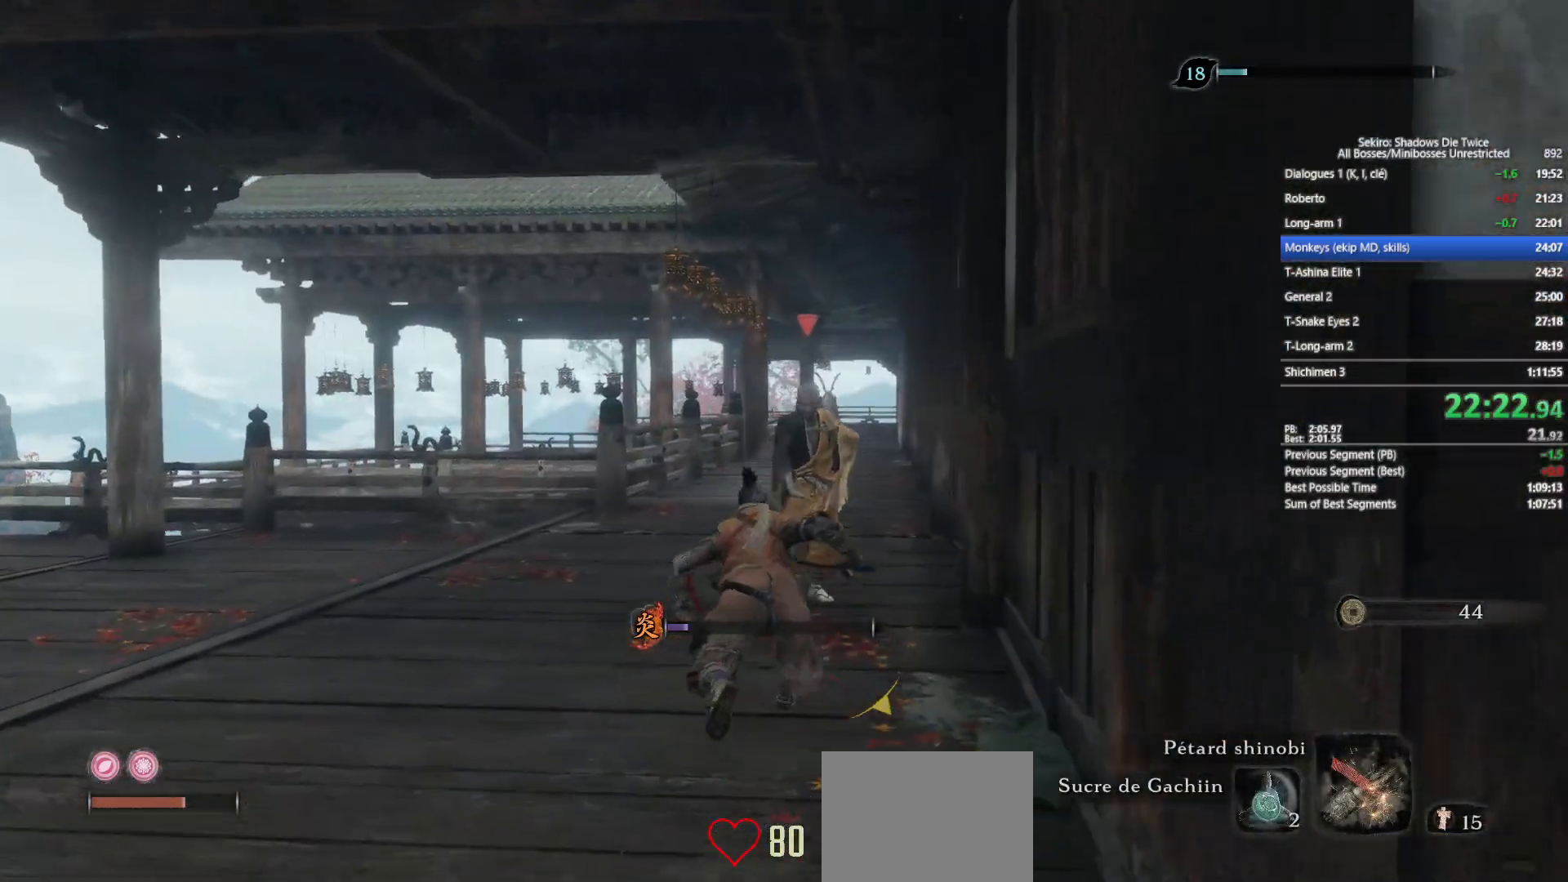
Gameplay with a controller (Xbox layout); each line is a JSON object with the inputs held at the frame after it. "events" lists button and stick changes between this image and that frame as [ms after this image, input, new state], when the widget could be followed in between.
{"buttons": ["B"], "left_stick": "up", "right_stick": "down-right", "events": [[433, "right_stick", "down-right"]]}
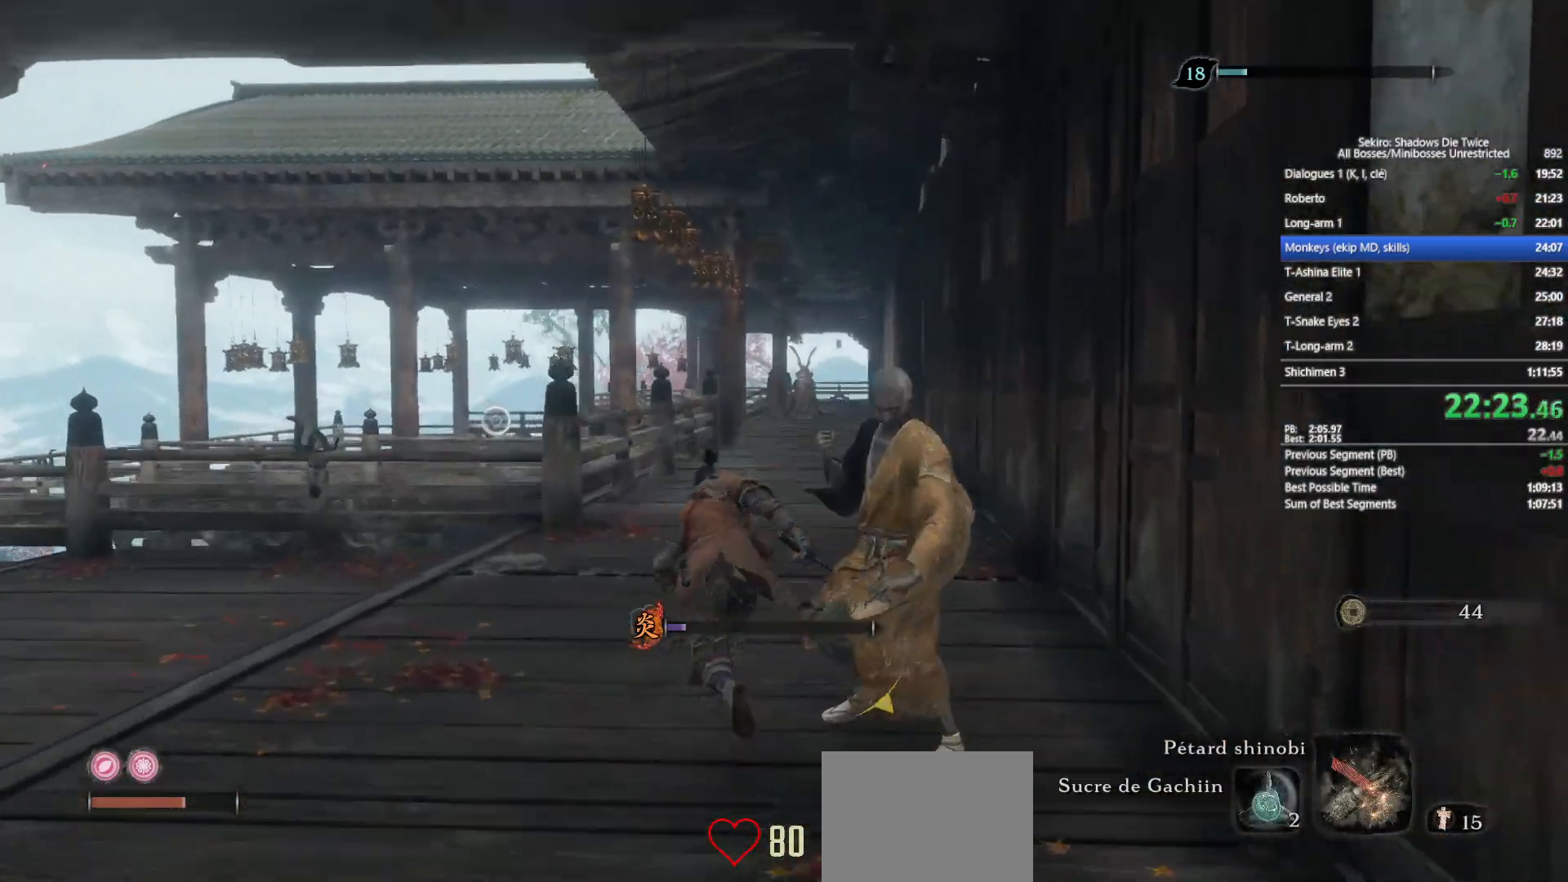
{"buttons": ["B"], "left_stick": "up", "right_stick": "center", "events": [[150, "right_stick", "center"]]}
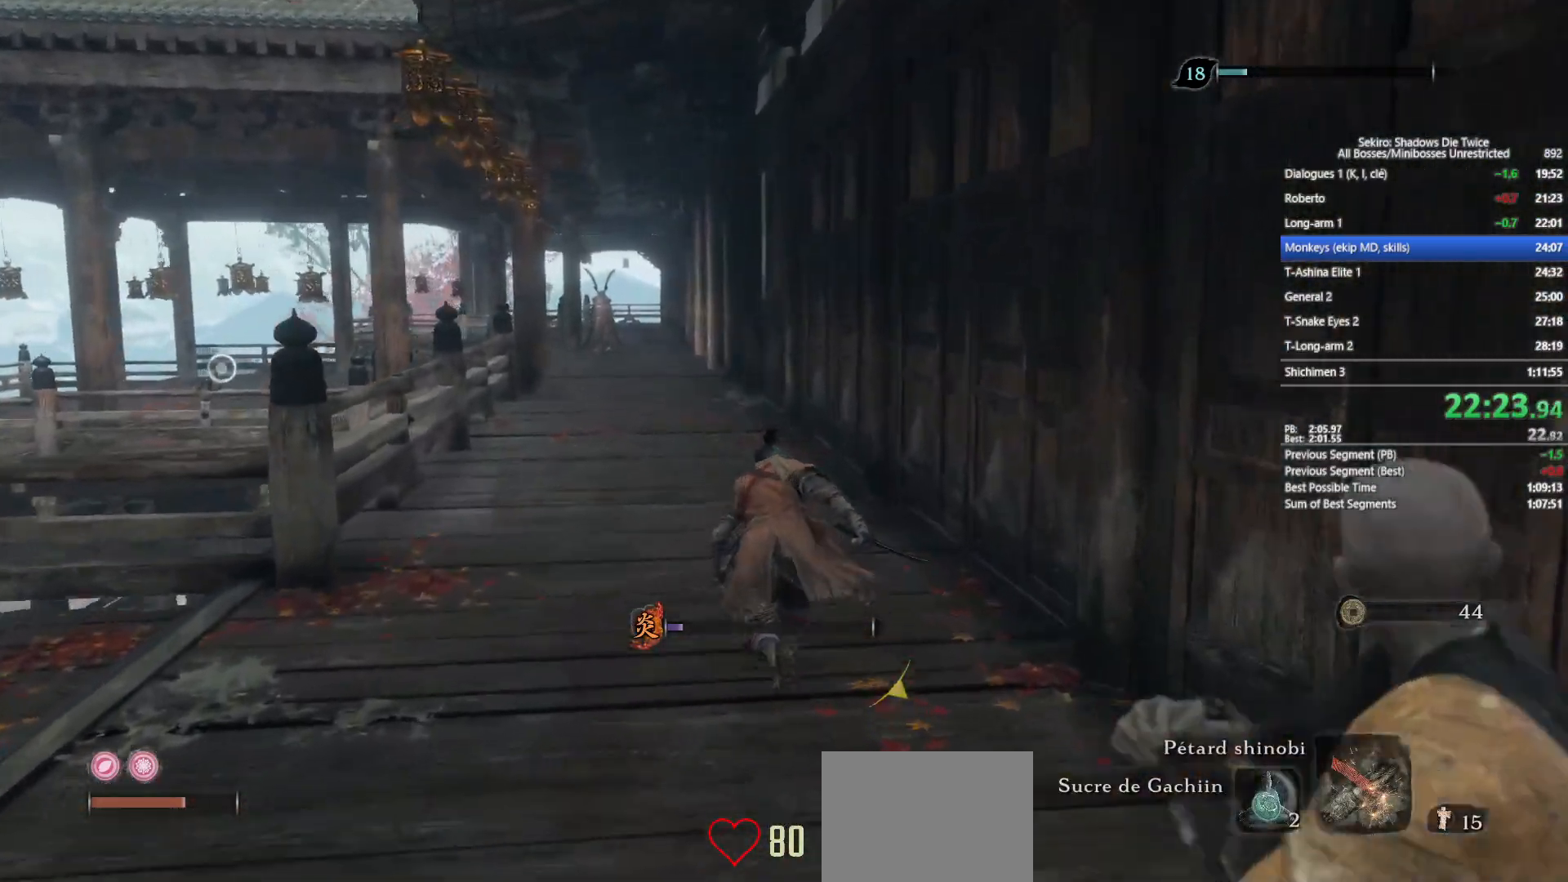
{"buttons": ["B"], "left_stick": "up", "right_stick": "center", "events": []}
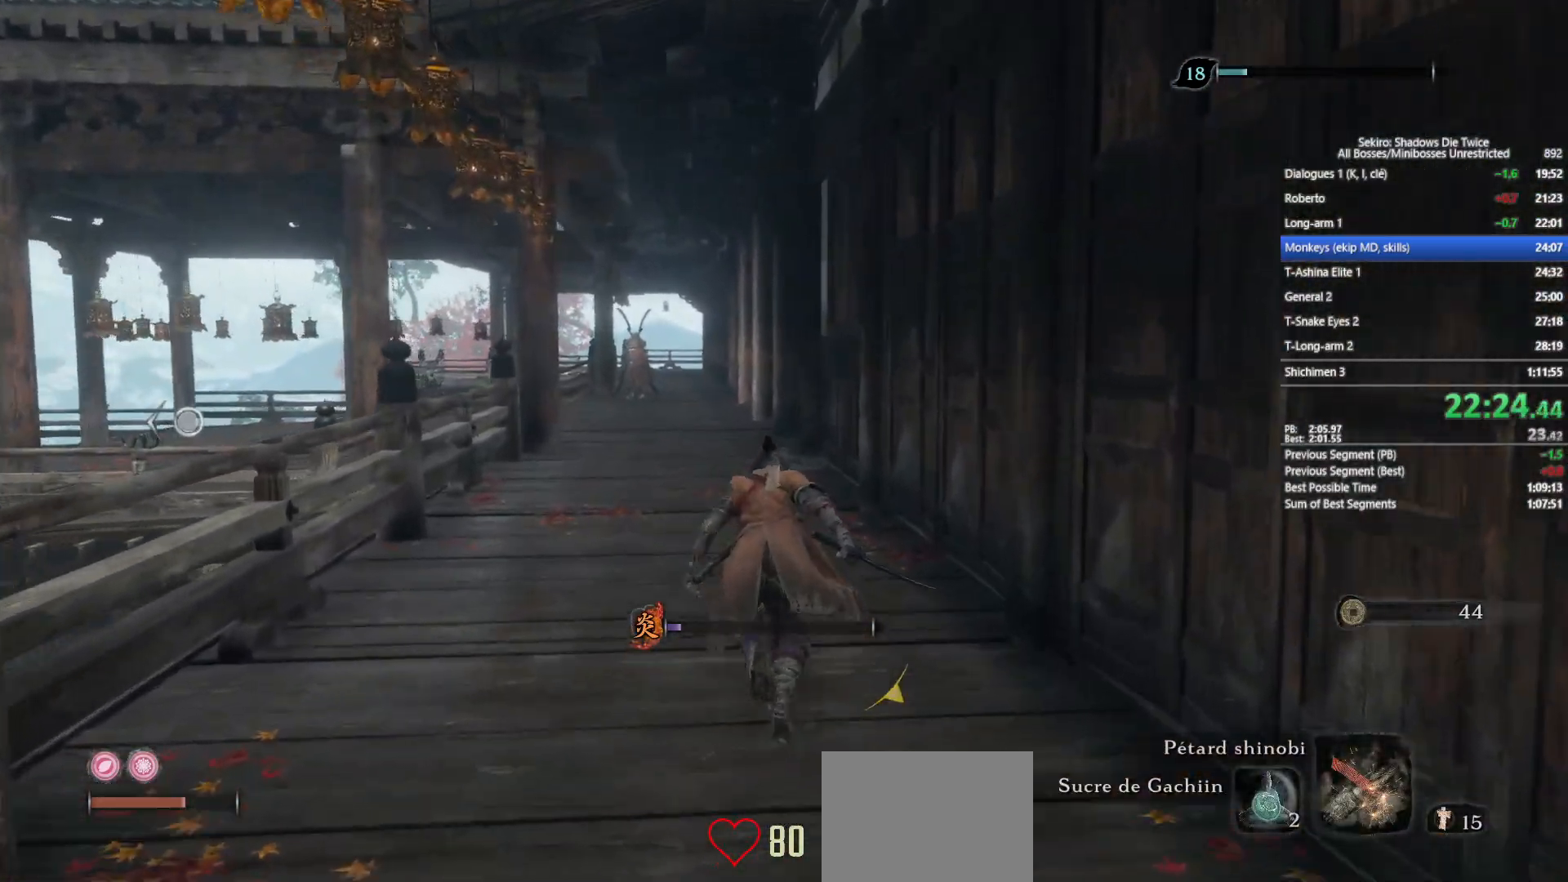
{"buttons": ["B"], "left_stick": "up", "right_stick": "center", "events": [[300, "right_stick", "down"], [367, "right_stick", "center"]]}
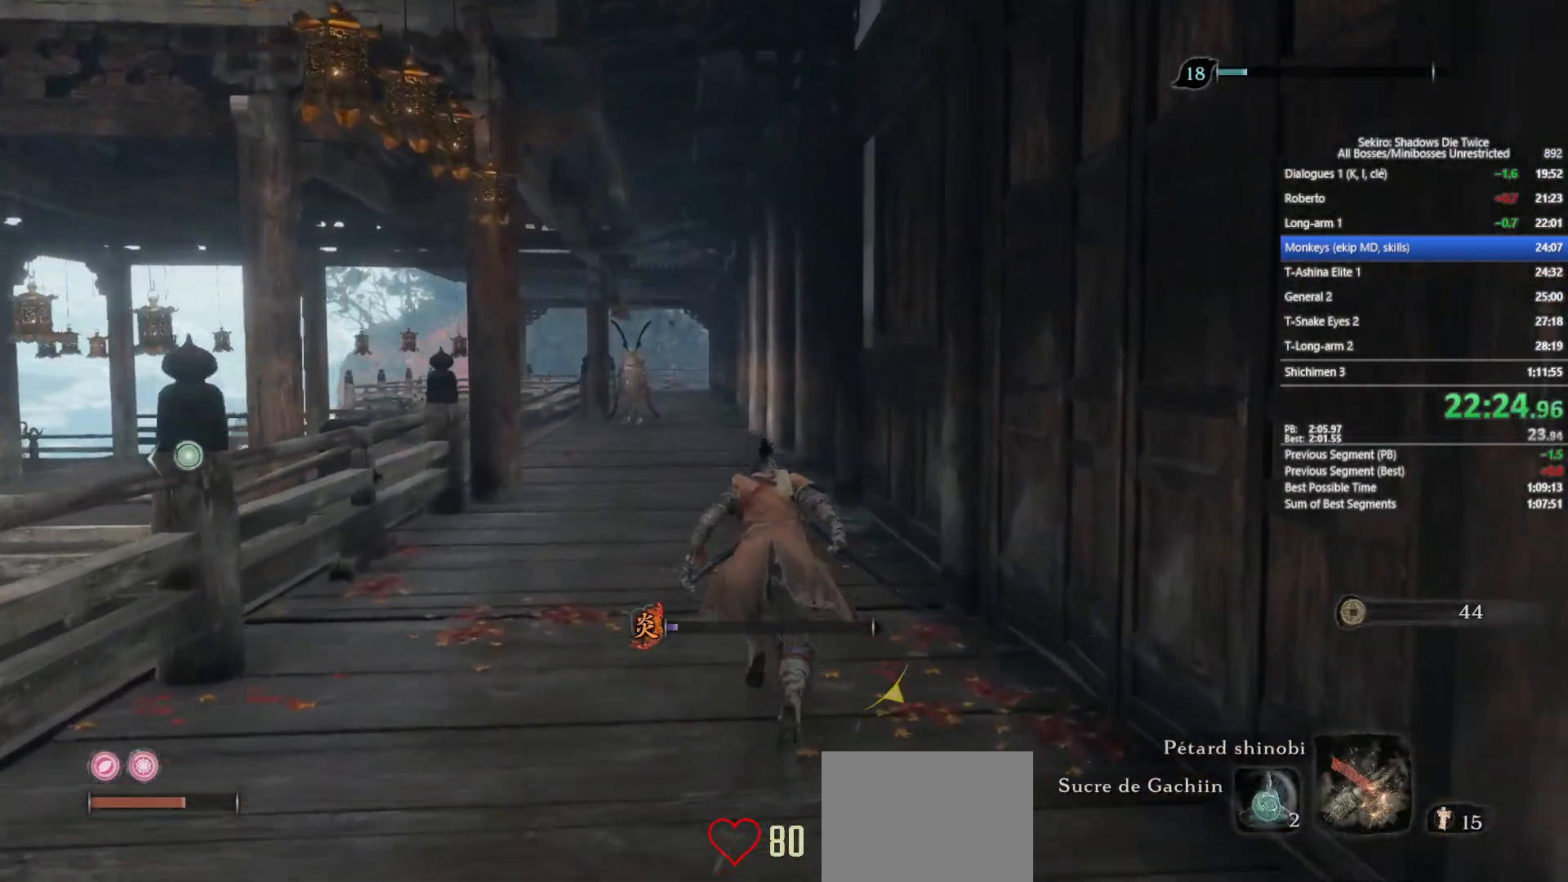
{"buttons": ["B"], "left_stick": "up", "right_stick": "down", "events": [[133, "right_stick", "down"], [233, "right_stick", "center"], [467, "right_stick", "down"]]}
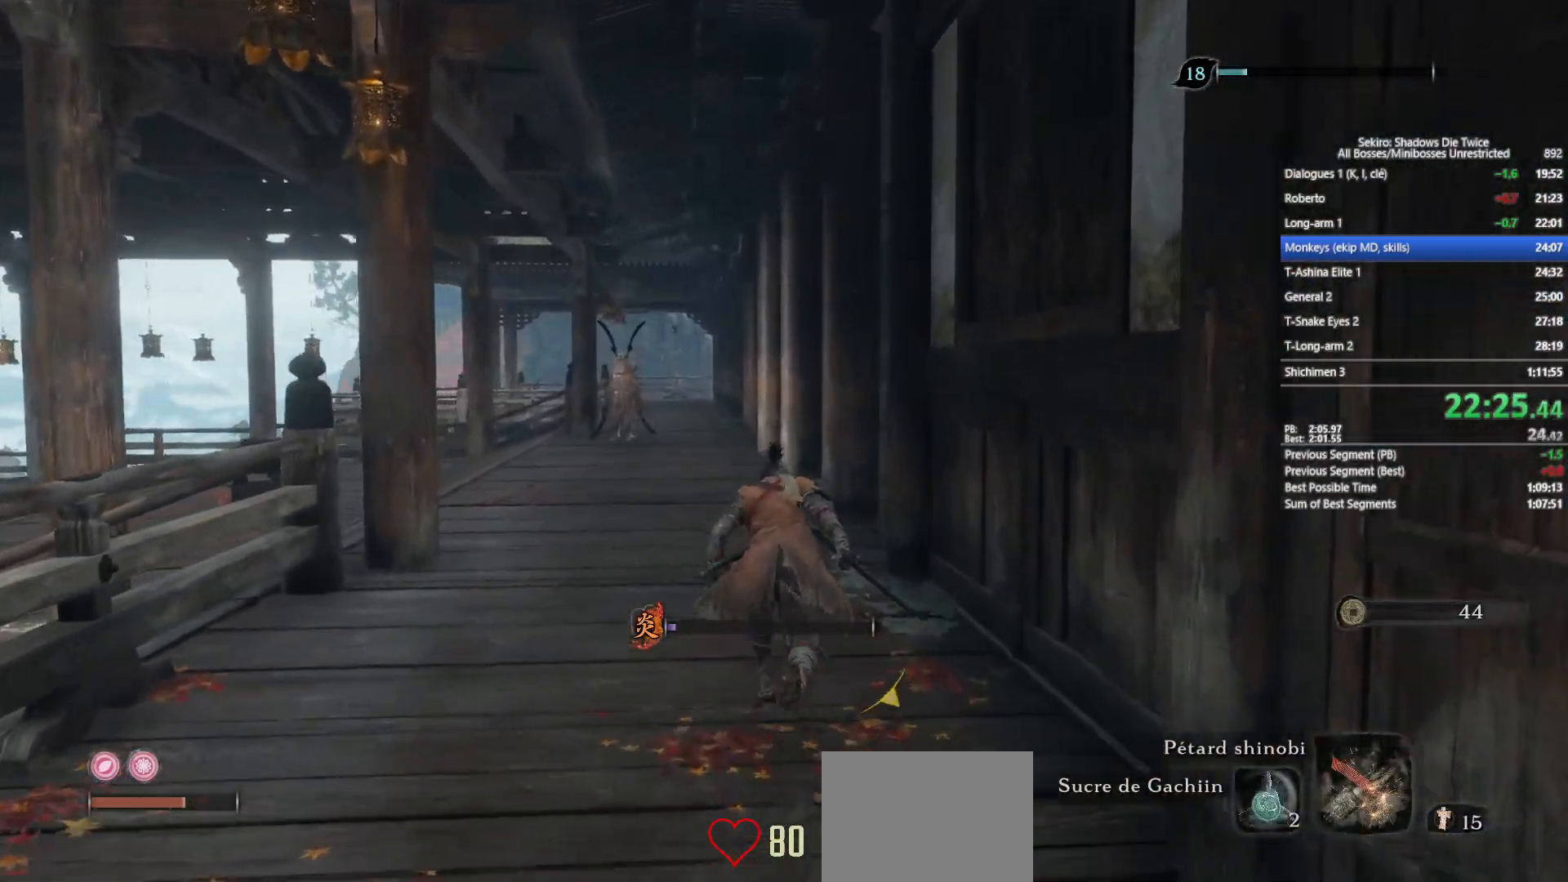
{"buttons": ["B"], "left_stick": "up", "right_stick": "down-right", "events": [[267, "right_stick", "down-right"]]}
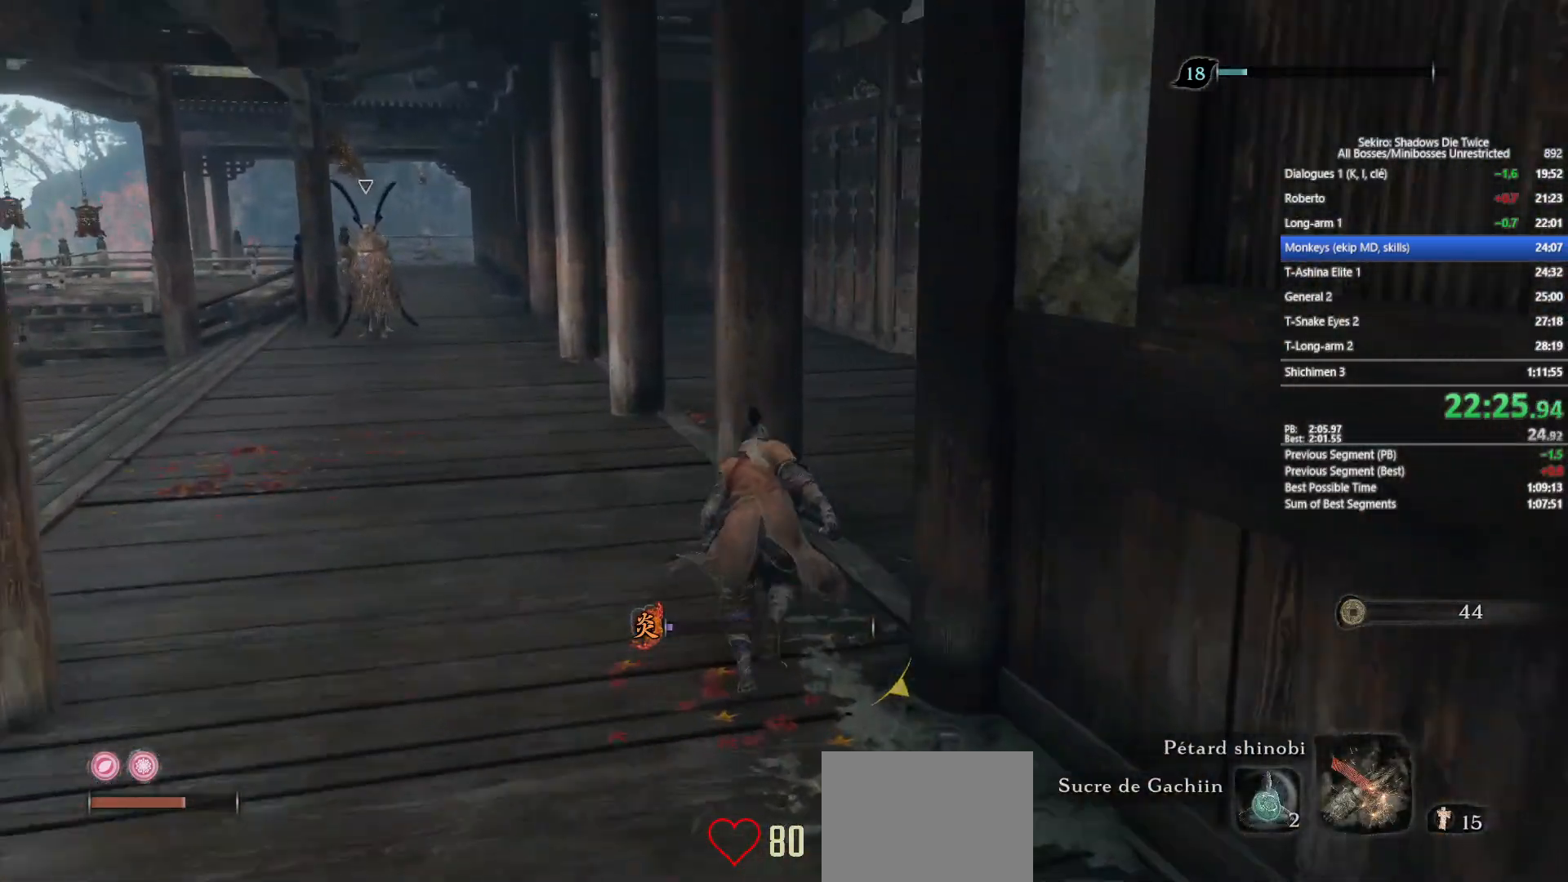
{"buttons": ["B"], "left_stick": "up", "right_stick": "center", "events": [[100, "right_stick", "center"]]}
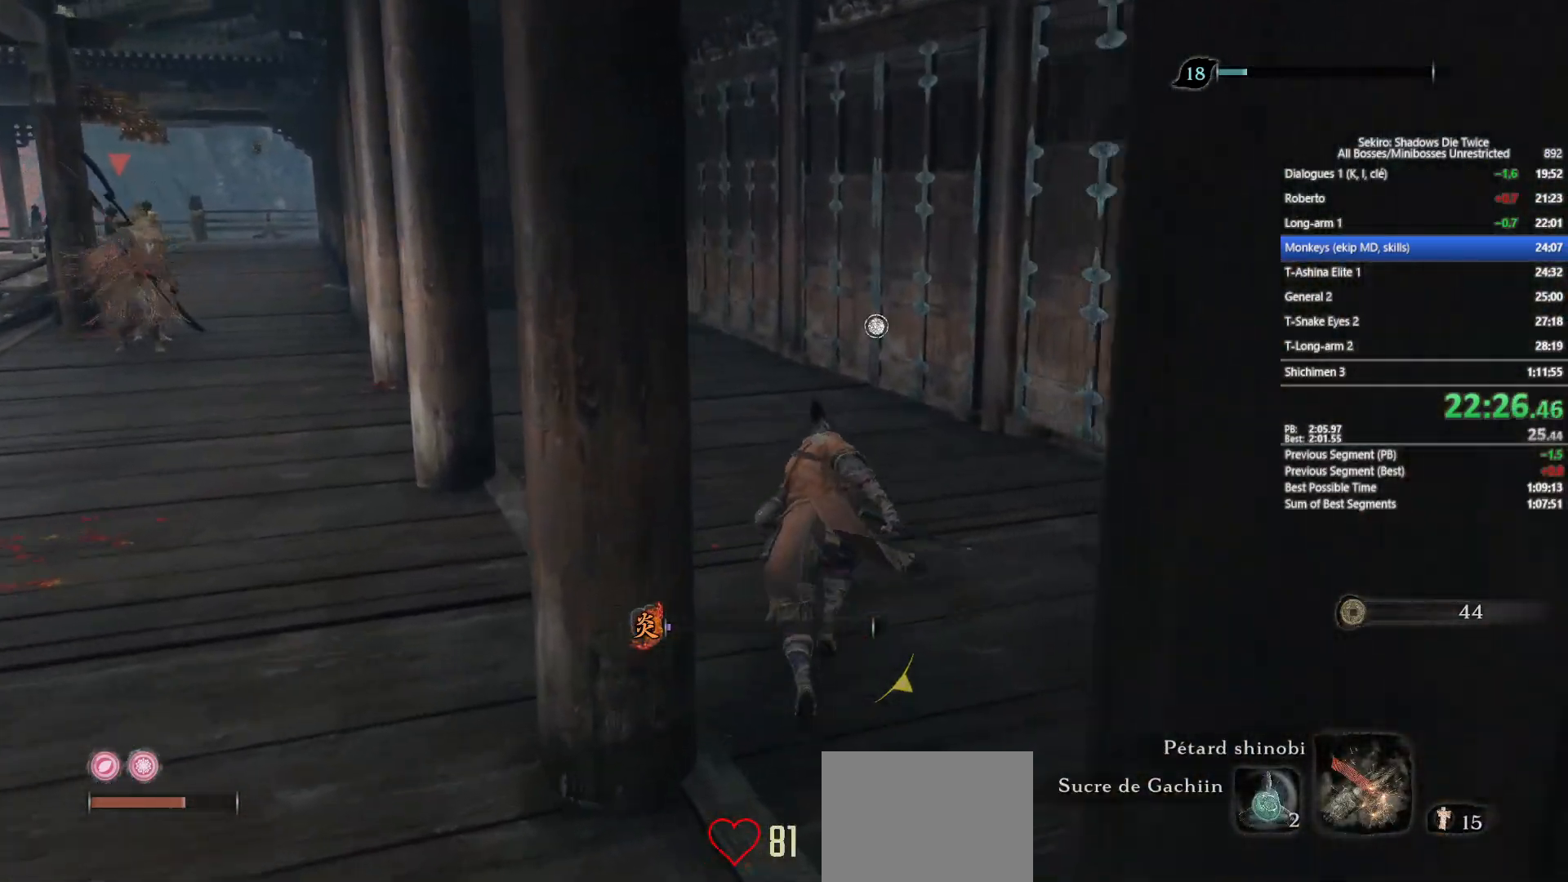
{"buttons": ["B"], "left_stick": "up", "right_stick": "center", "events": [[67, "right_stick", "down"], [200, "right_stick", "center"]]}
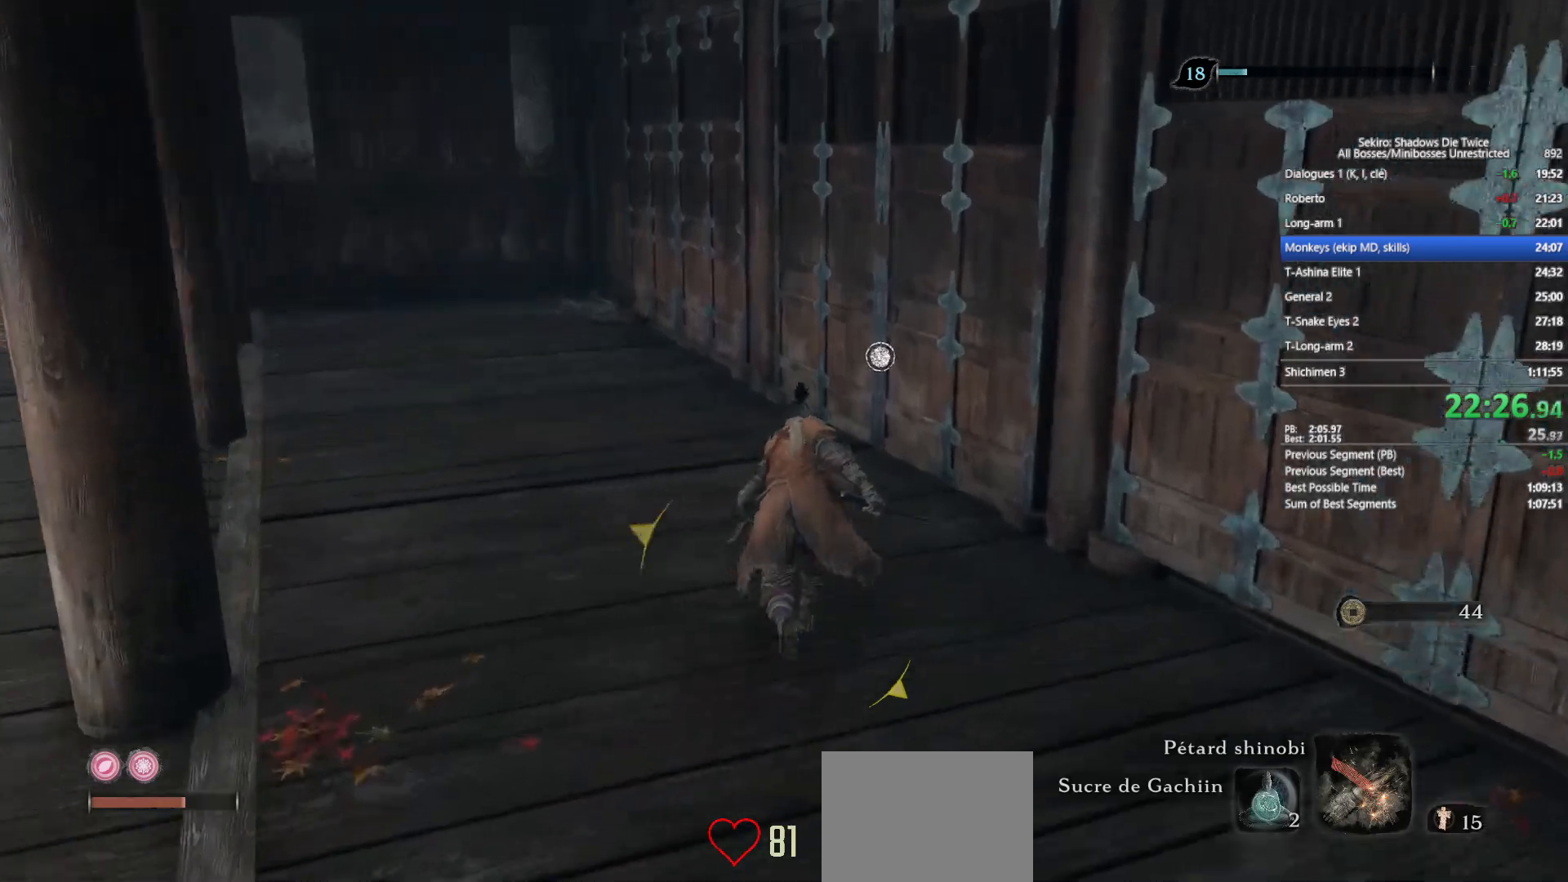
{"buttons": [], "left_stick": "up", "right_stick": "center", "events": [[283, "B", "up"], [383, "X", "down"], [433, "X", "up"]]}
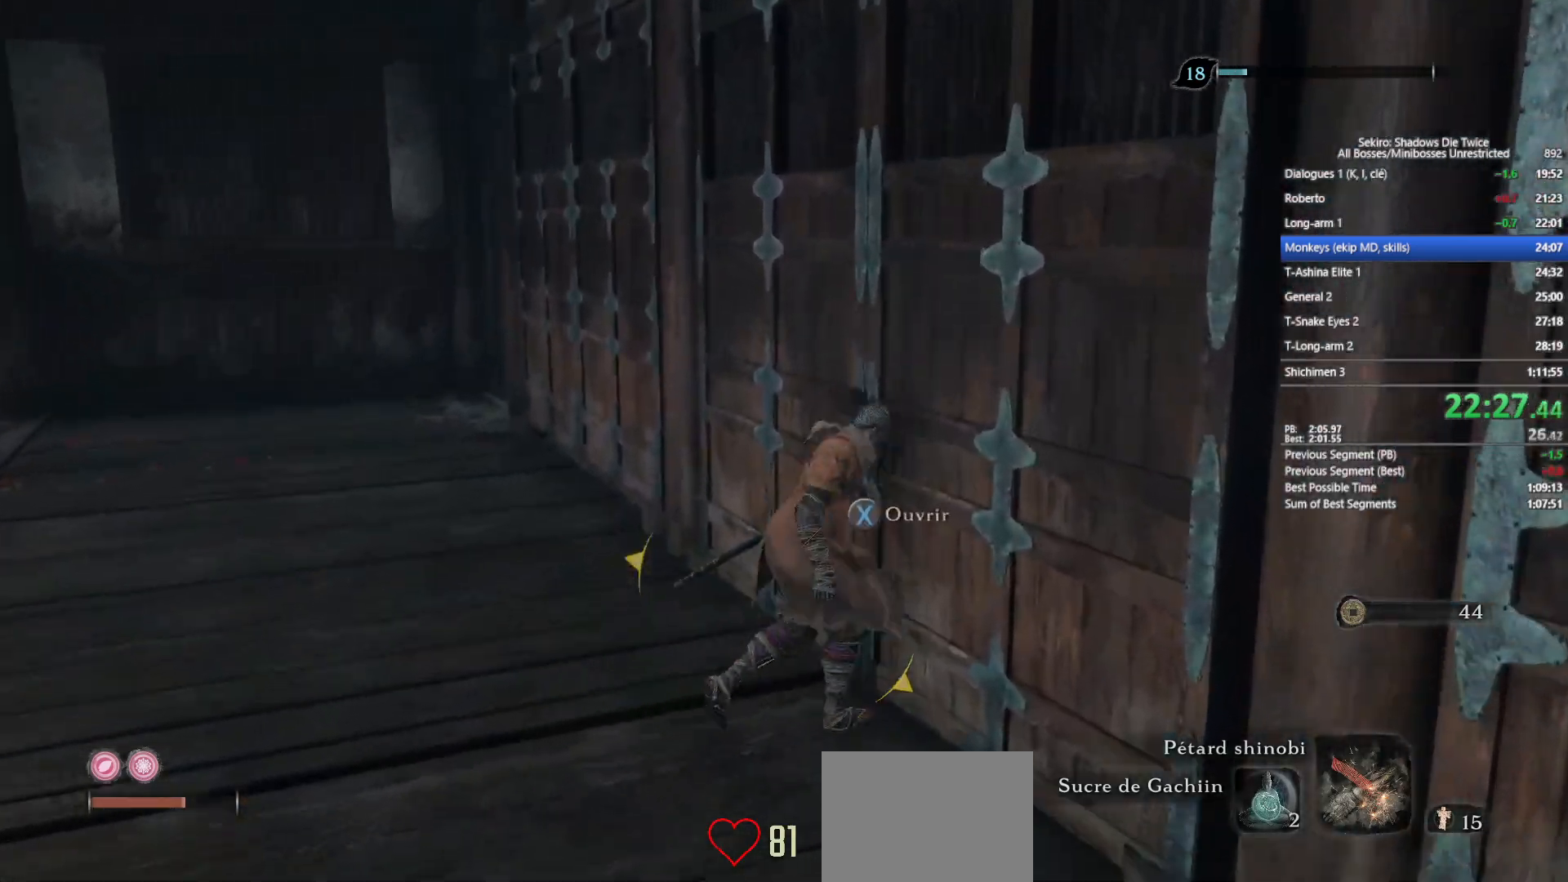
{"buttons": [], "left_stick": "center", "right_stick": "center", "events": [[33, "X", "down"], [100, "X", "up"], [183, "X", "down"], [183, "left_stick", "center"], [283, "X", "up"]]}
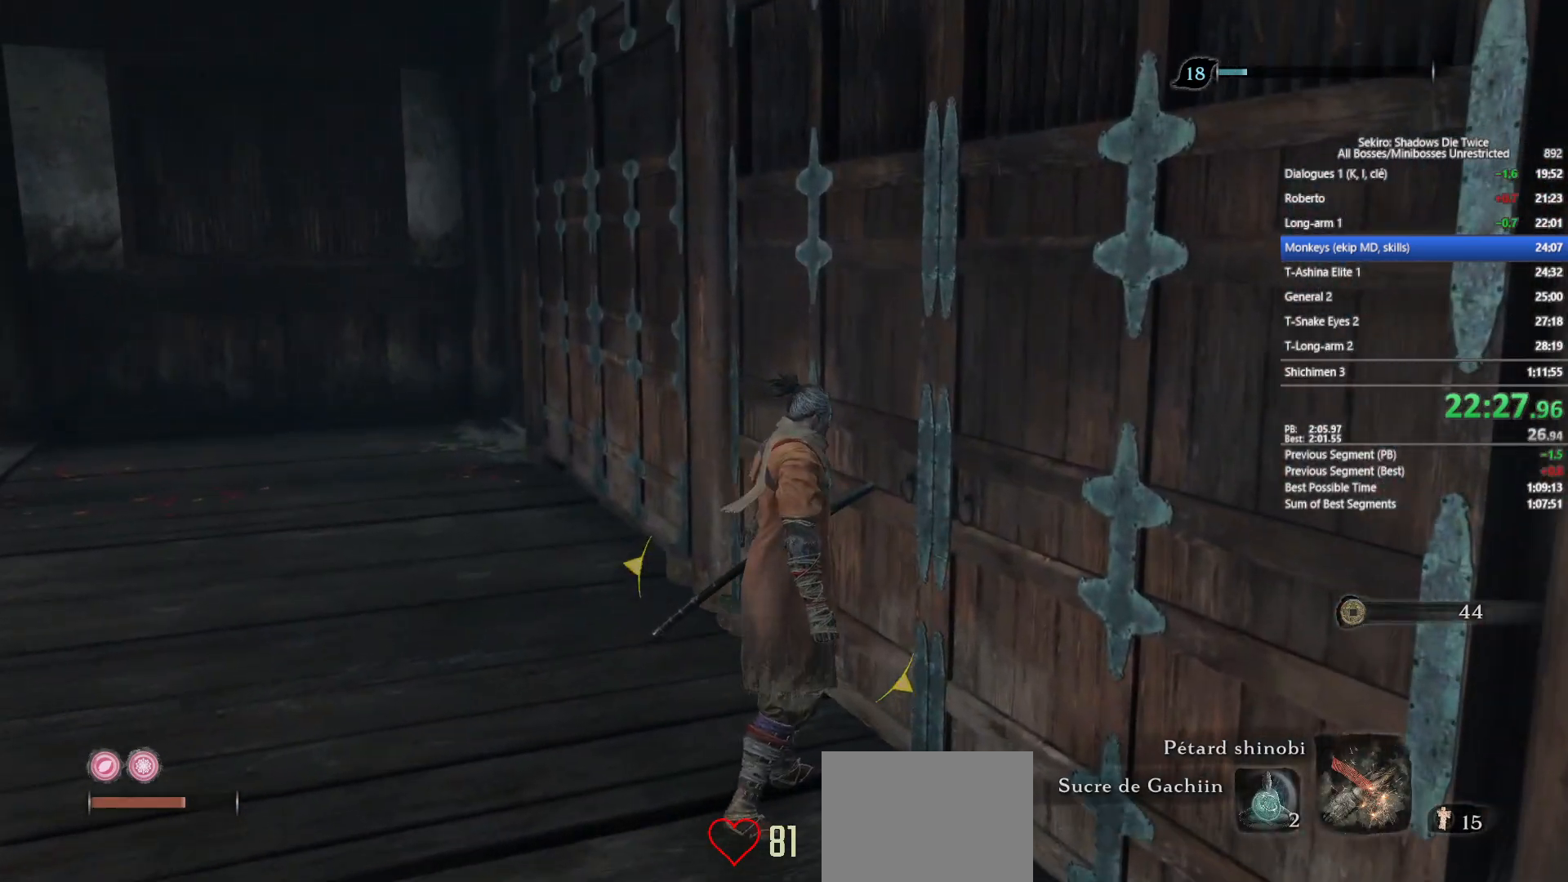
{"buttons": [], "left_stick": "center", "right_stick": "center", "events": [[67, "right_stick", "left"], [217, "left_stick", "up-right"], [367, "right_stick", "center"], [400, "left_stick", "center"]]}
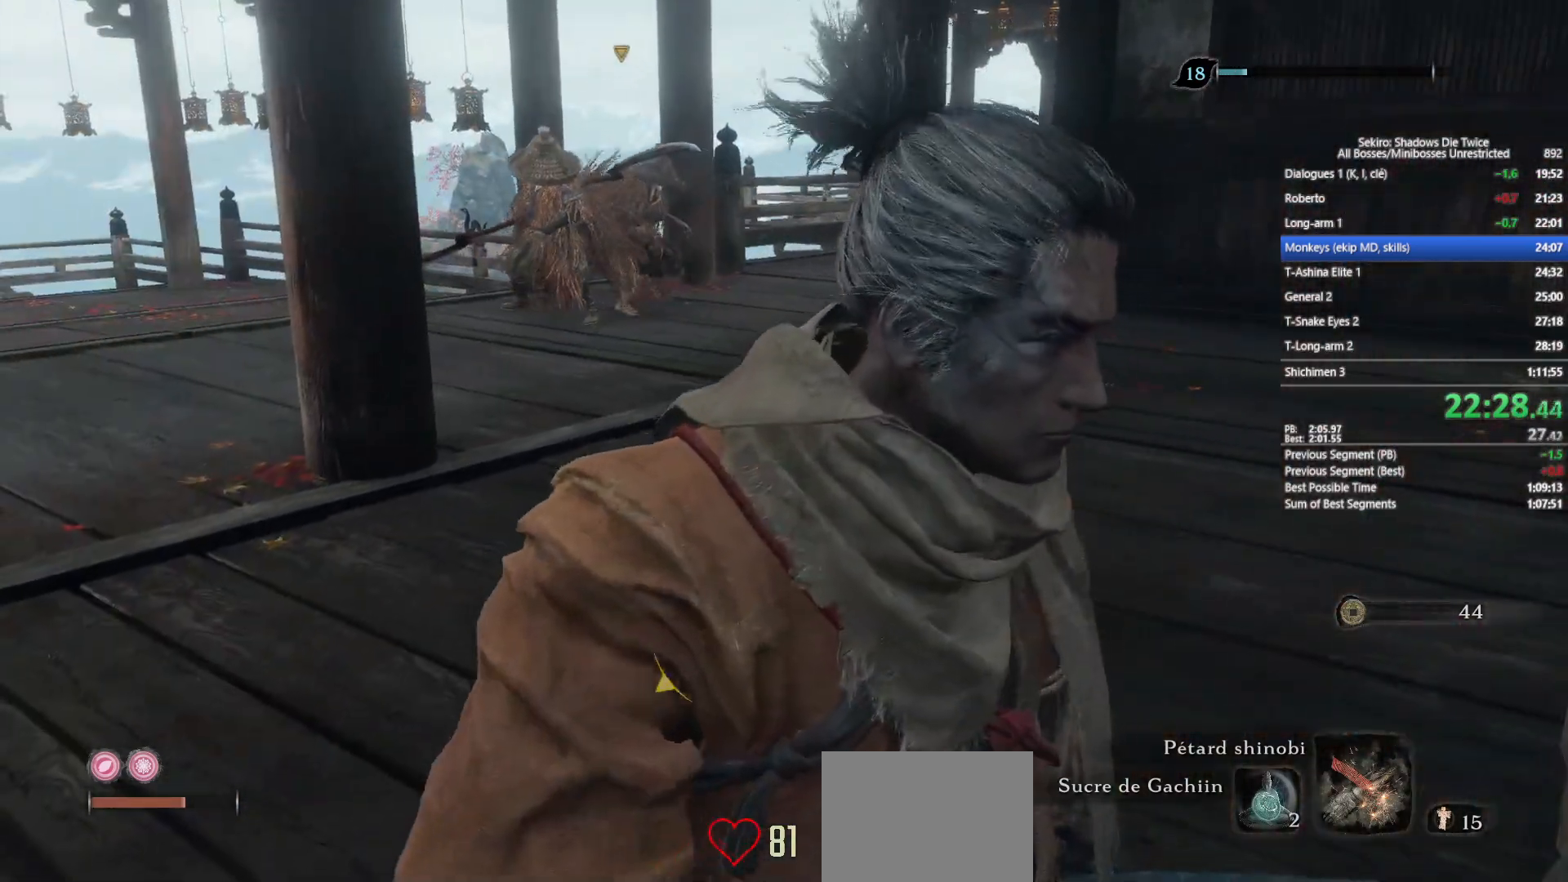
{"buttons": [], "left_stick": "center", "right_stick": "center", "events": []}
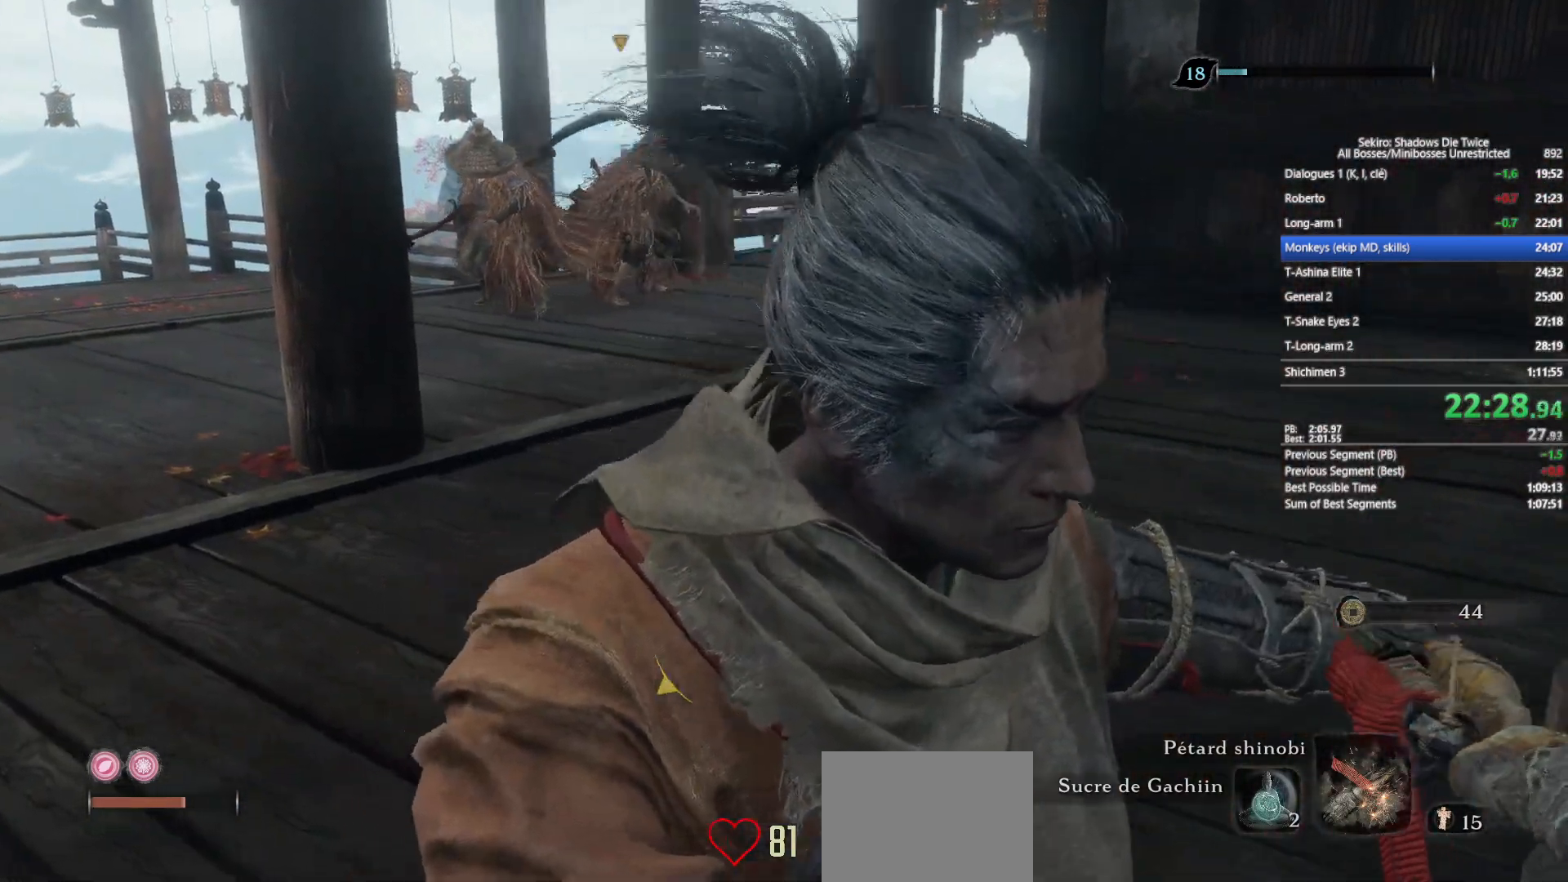
{"buttons": [], "left_stick": "center", "right_stick": "left", "events": [[150, "right_stick", "up"], [267, "right_stick", "center"], [450, "right_stick", "left"]]}
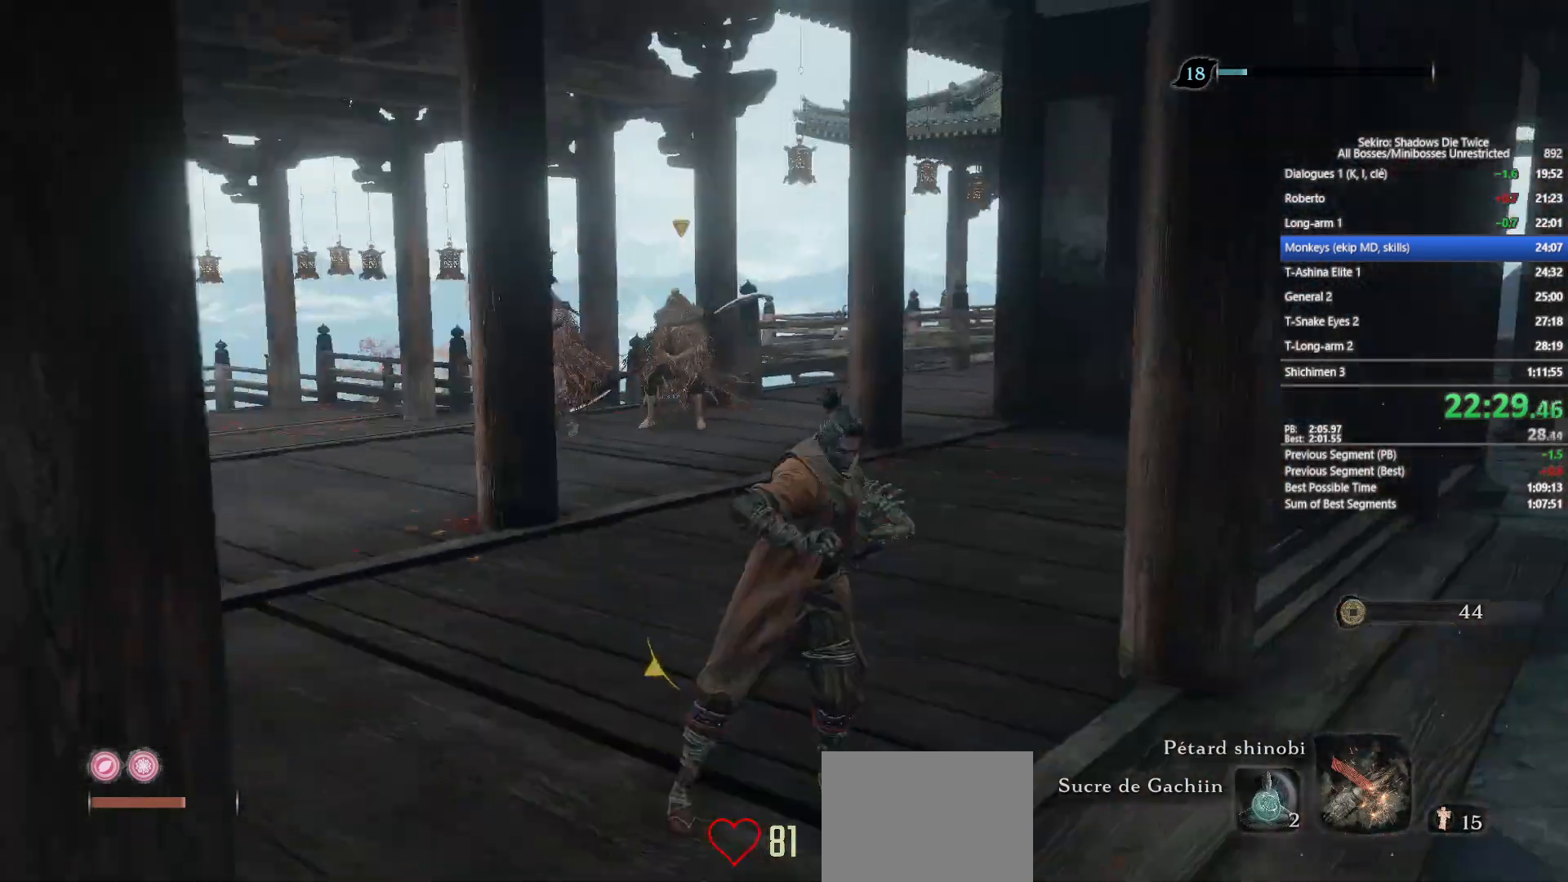
{"buttons": [], "left_stick": "center", "right_stick": "center", "events": [[83, "right_stick", "center"]]}
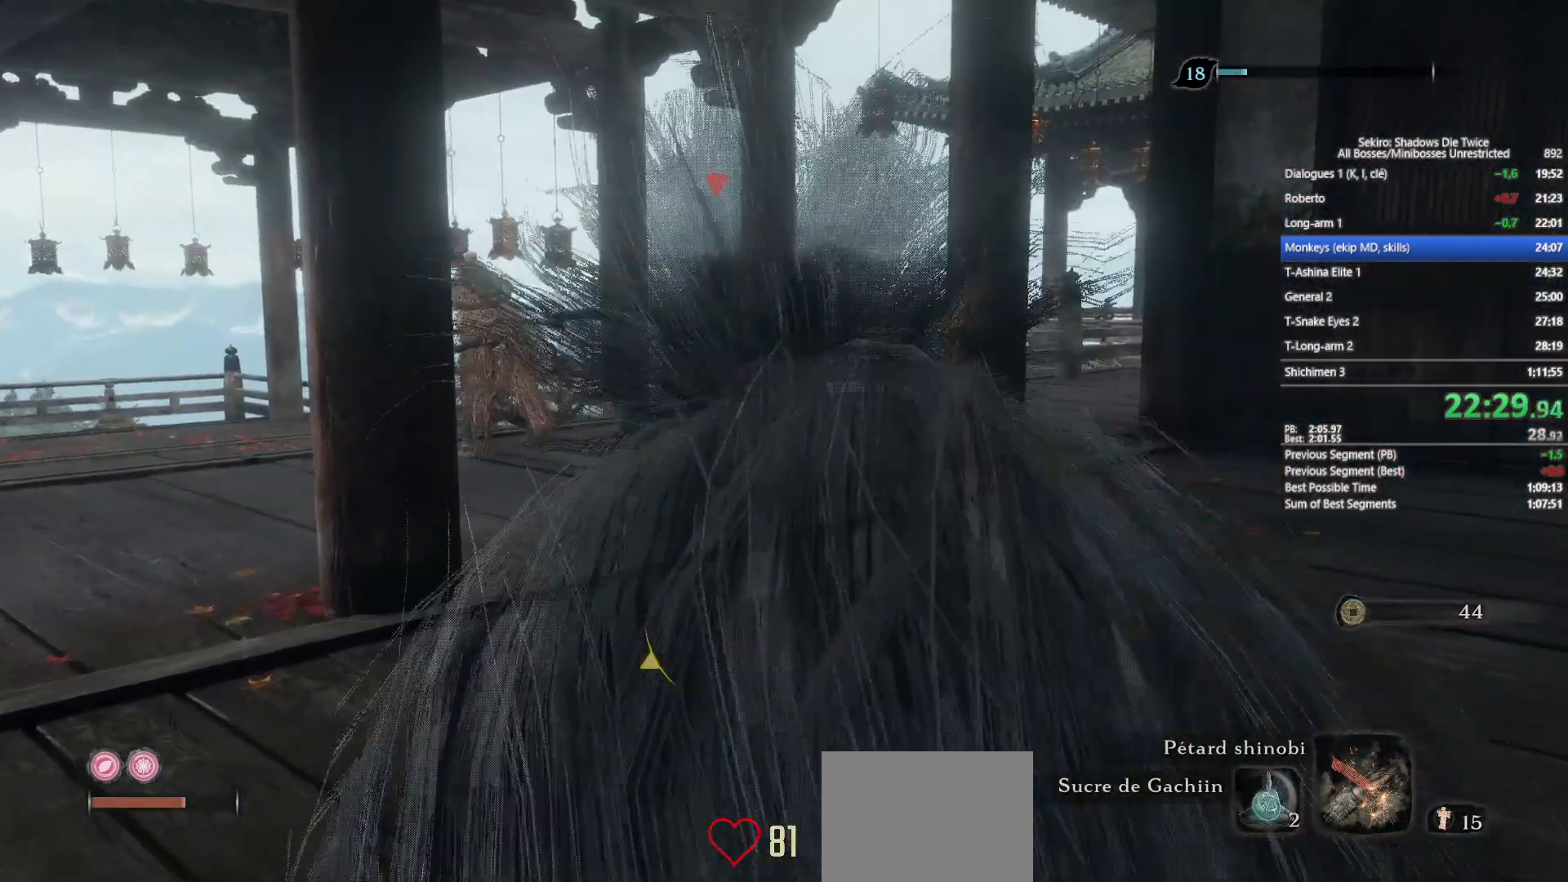
{"buttons": [], "left_stick": "center", "right_stick": "left", "events": [[150, "right_stick", "left"], [267, "right_stick", "center"], [500, "right_stick", "left"]]}
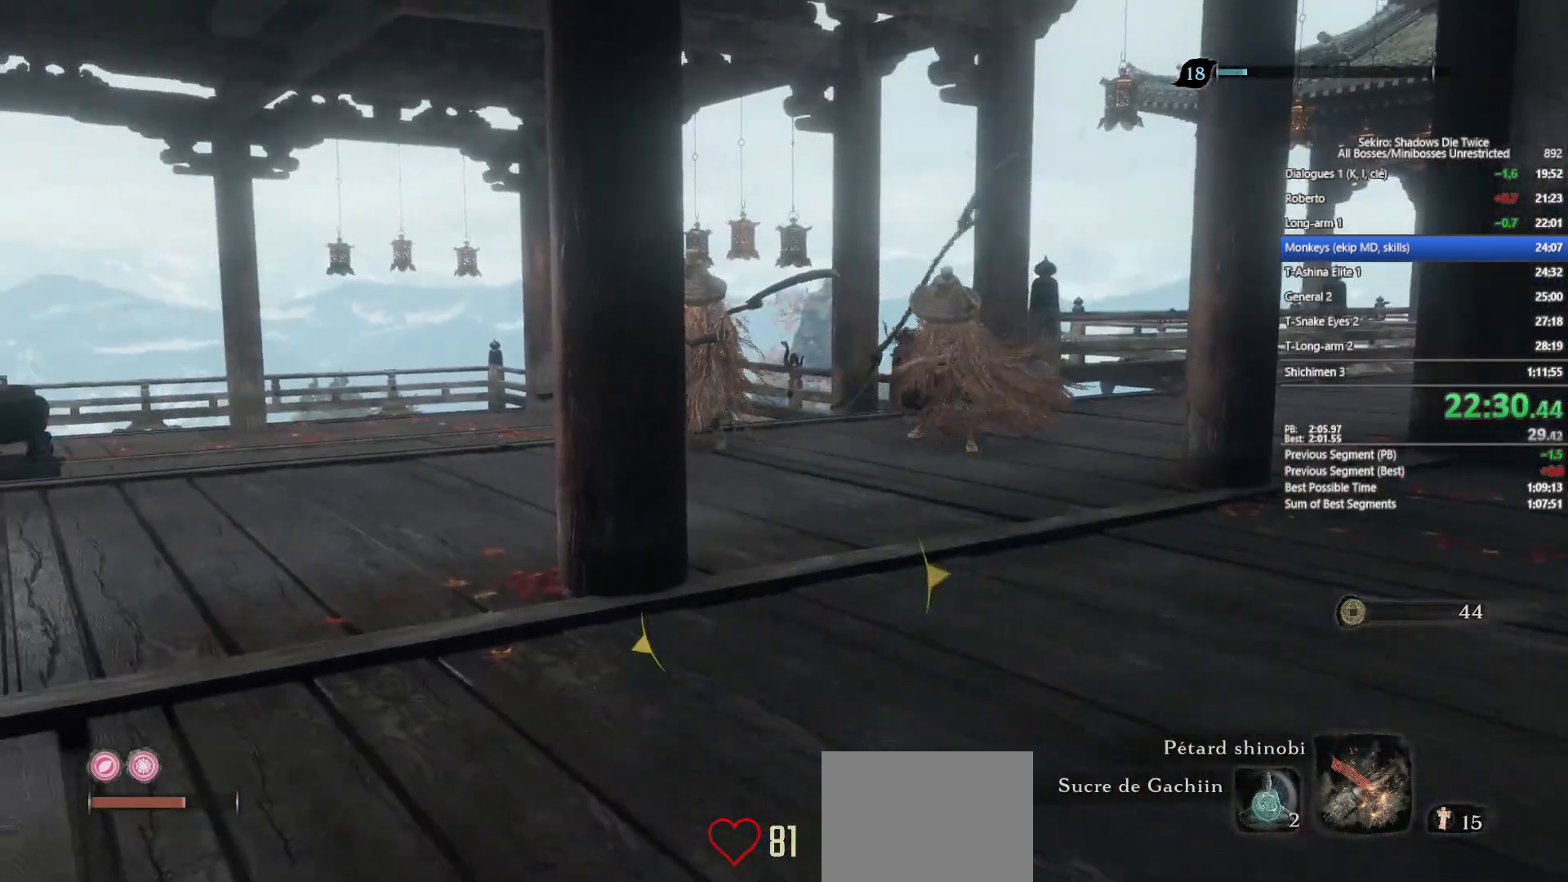
{"buttons": [], "left_stick": "up", "right_stick": "left", "events": [[67, "left_stick", "up"], [350, "right_stick", "center"], [483, "right_stick", "left"]]}
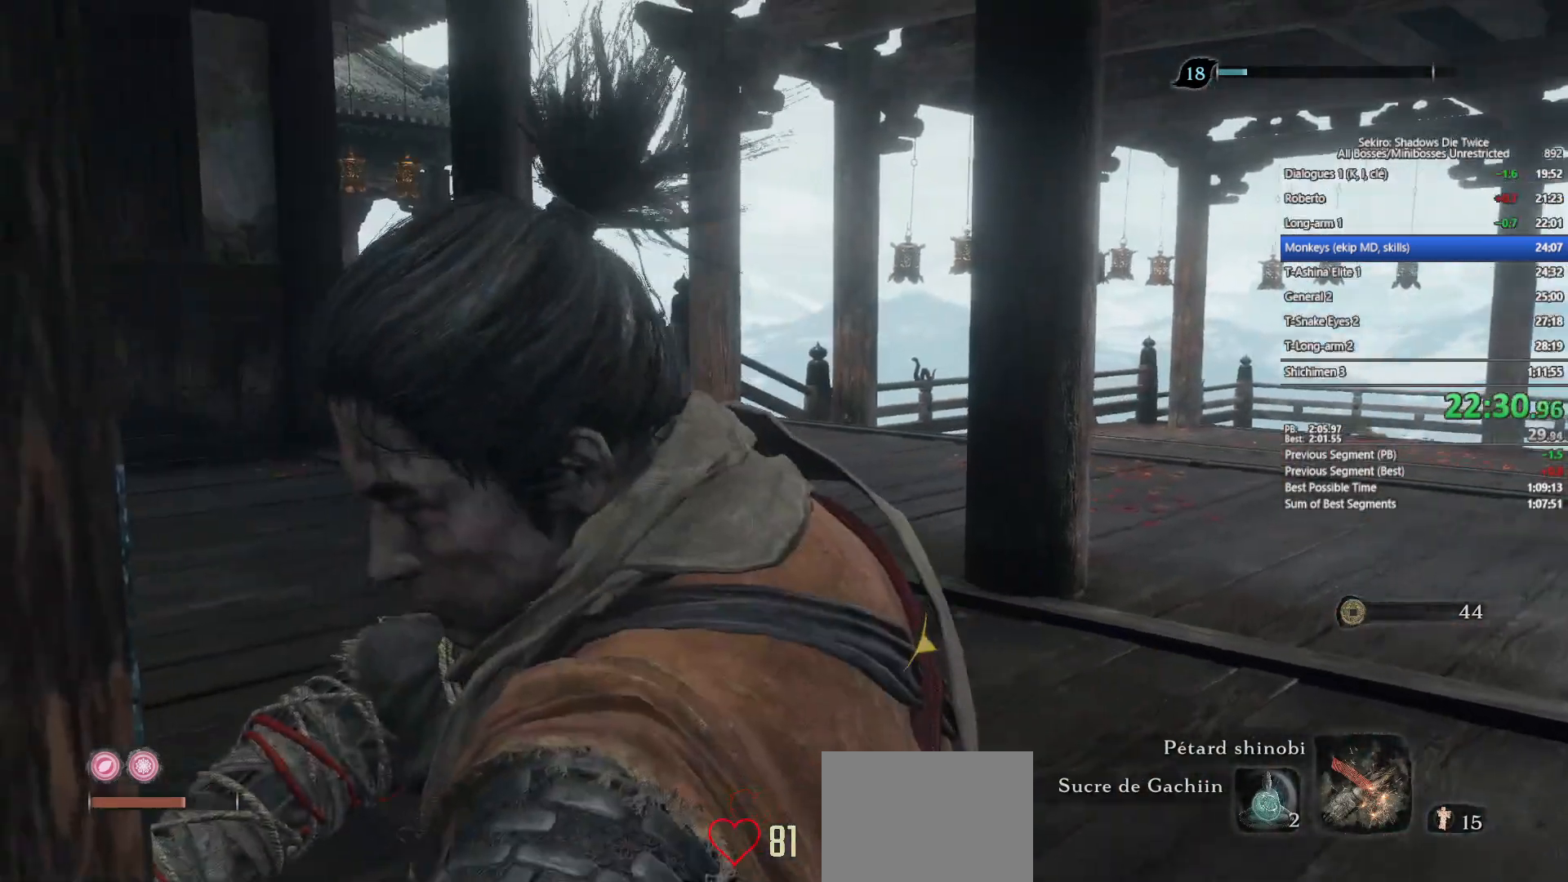
{"buttons": [], "left_stick": "center", "right_stick": "center", "events": [[133, "right_stick", "center"], [483, "left_stick", "center"]]}
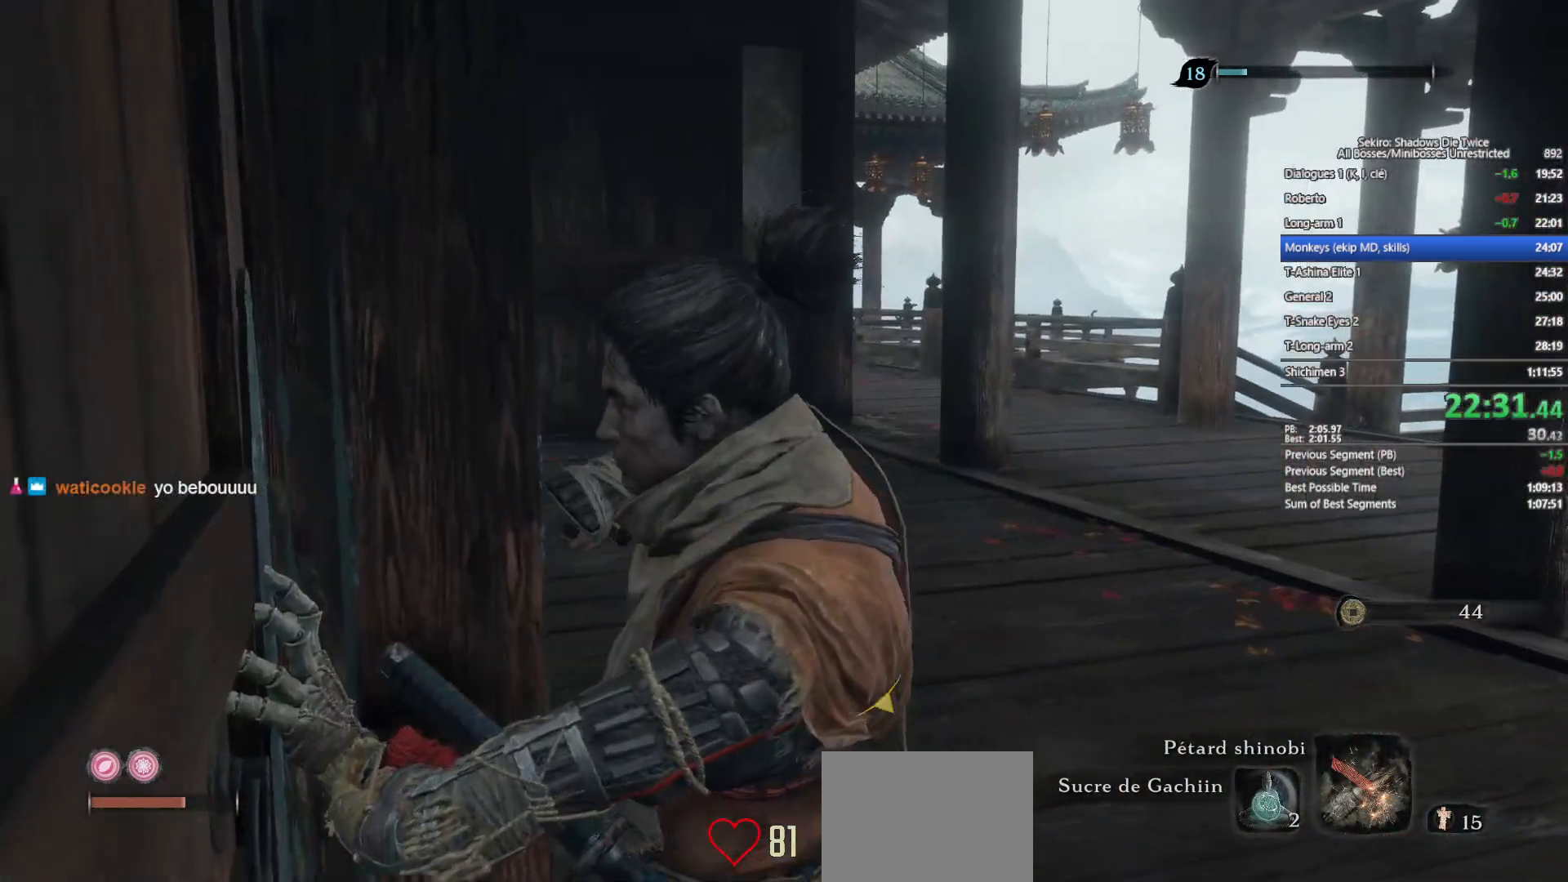
{"buttons": [], "left_stick": "center", "right_stick": "center", "events": [[167, "left_stick", "up-right"], [400, "left_stick", "center"]]}
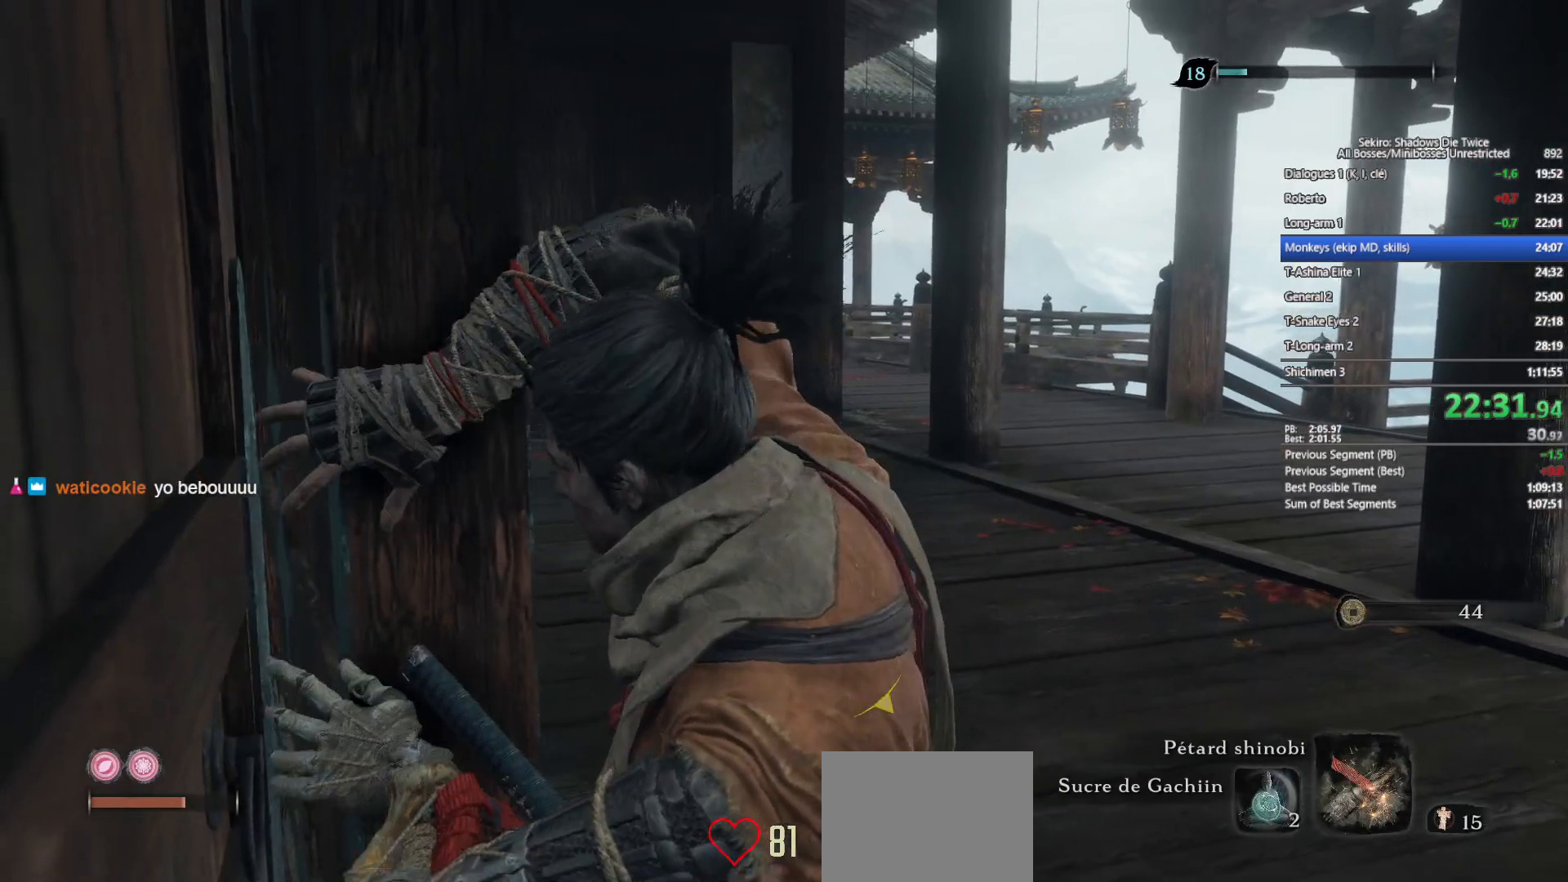
{"buttons": [], "left_stick": "up", "right_stick": "center", "events": [[67, "left_stick", "up-right"], [167, "right_stick", "right"], [500, "left_stick", "up"], [500, "right_stick", "center"]]}
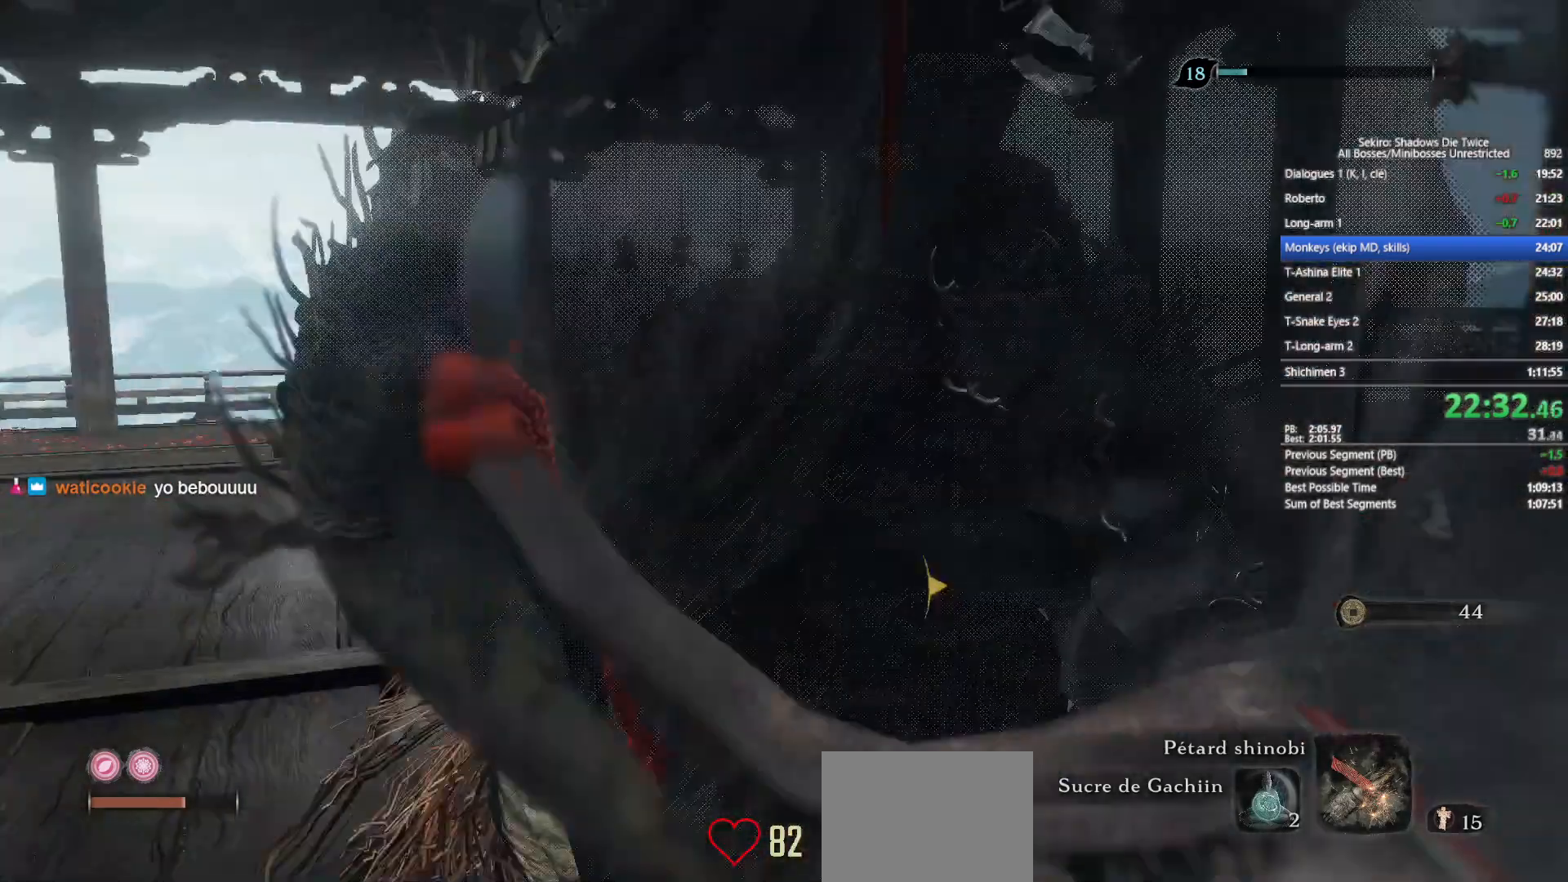
{"buttons": [], "left_stick": "up", "right_stick": "left", "events": [[200, "right_stick", "left"]]}
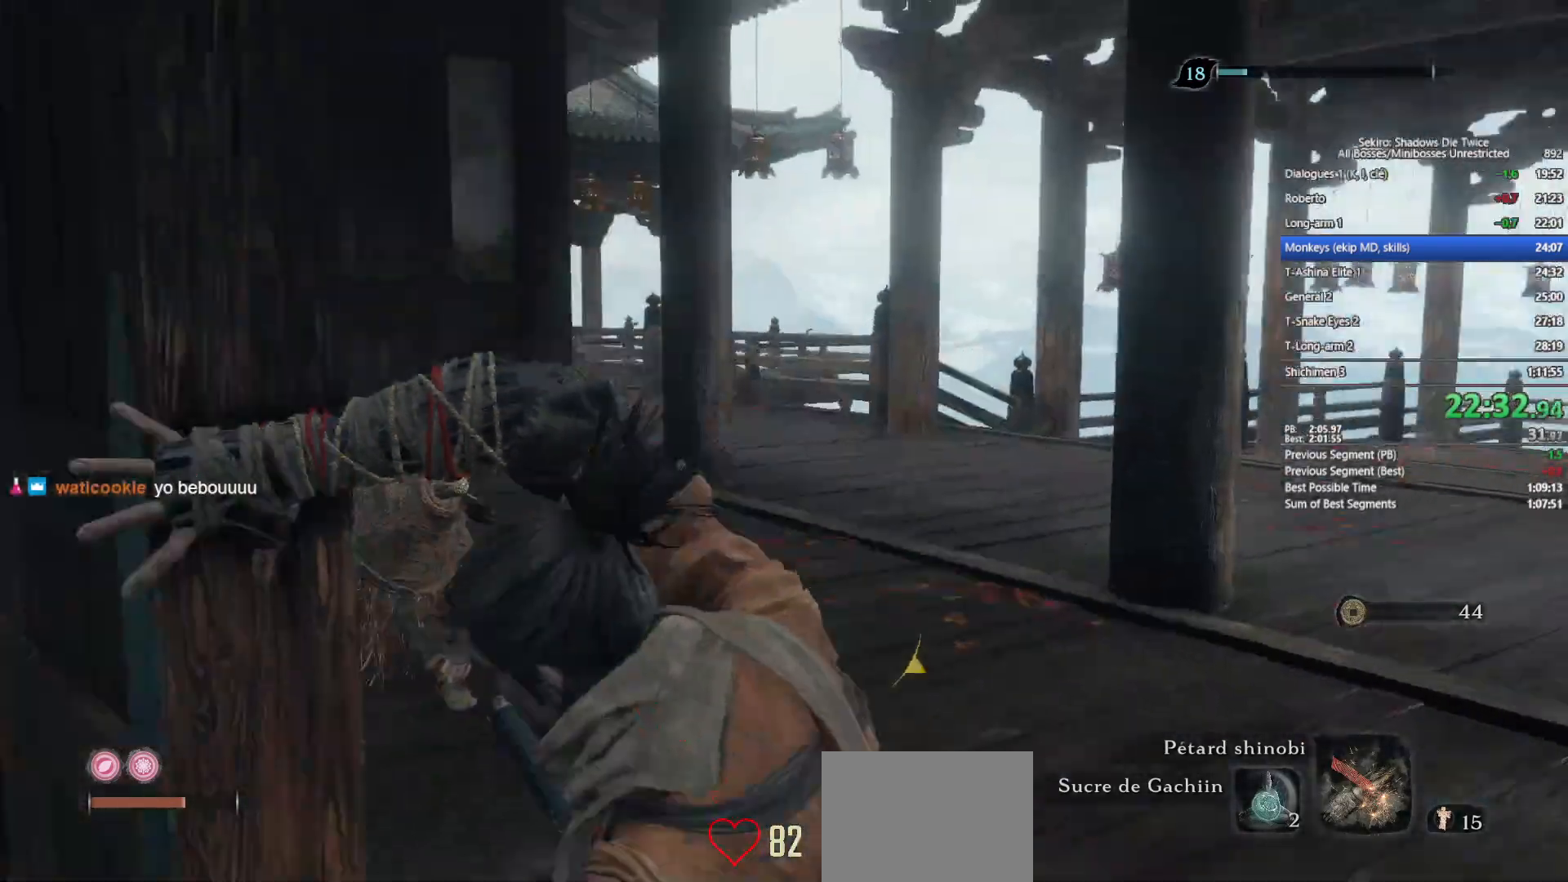
{"buttons": [], "left_stick": "up", "right_stick": "left", "events": [[100, "right_stick", "center"], [200, "right_stick", "left"]]}
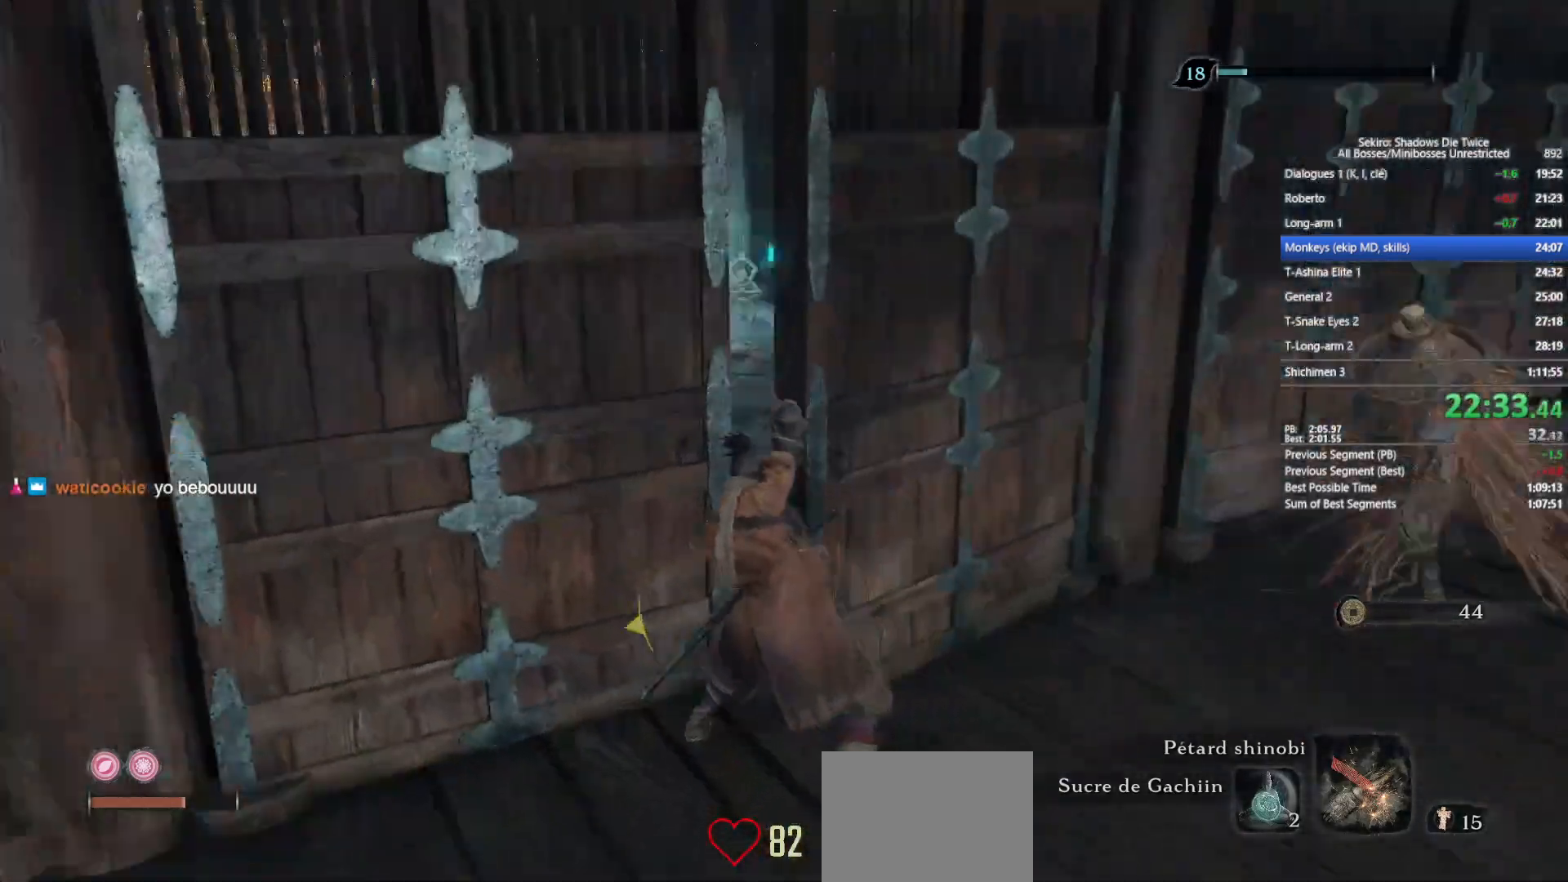
{"buttons": [], "left_stick": "up", "right_stick": "right", "events": [[50, "right_stick", "center"], [250, "right_stick", "right"]]}
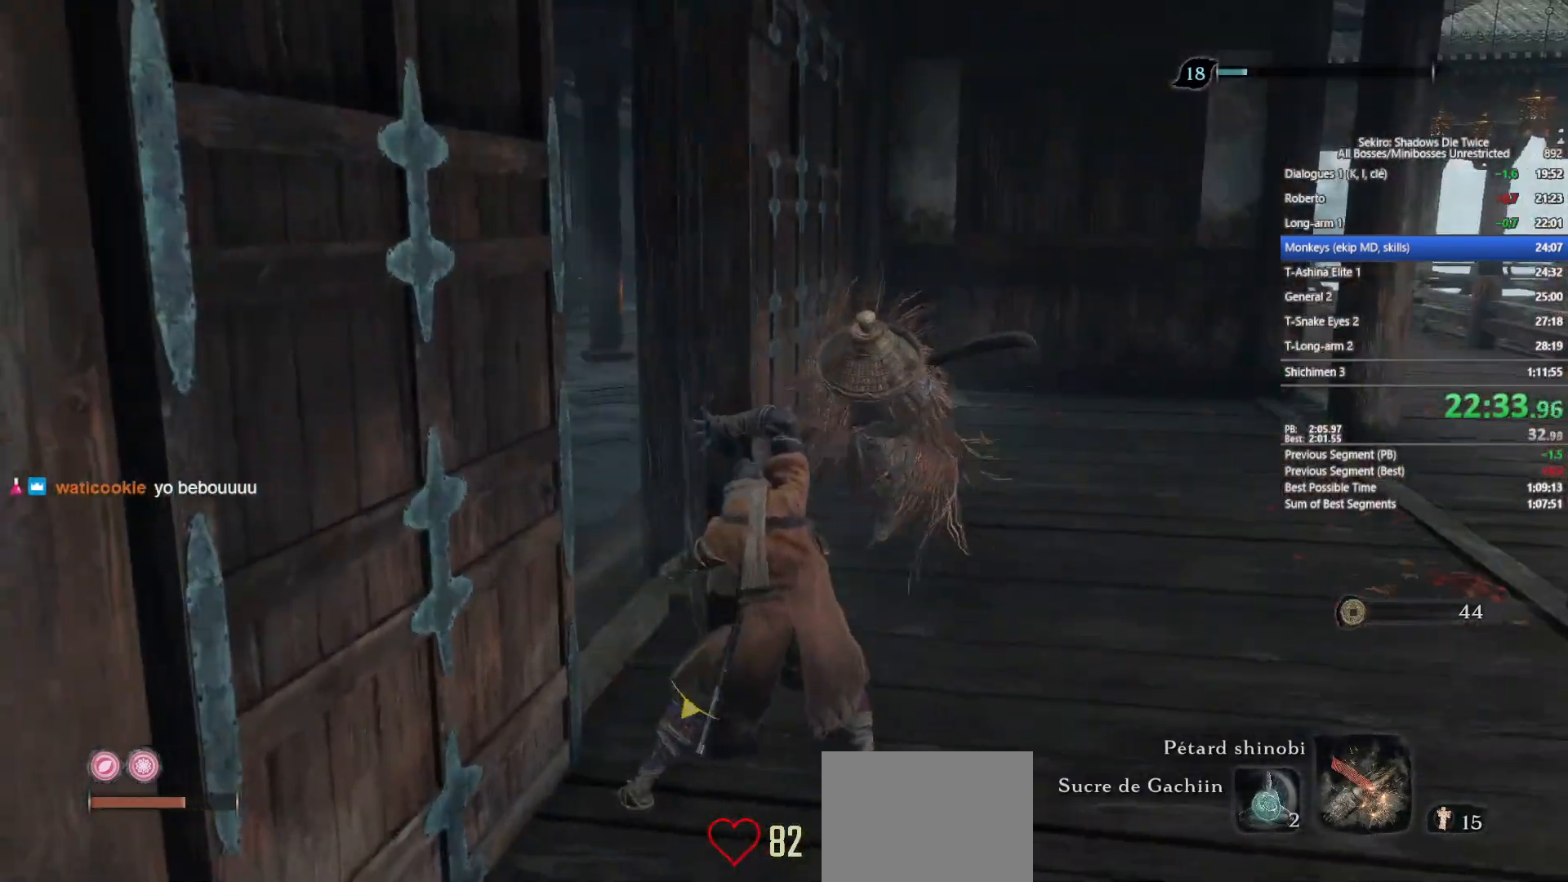
{"buttons": [], "left_stick": "up", "right_stick": "left", "events": [[17, "right_stick", "center"], [250, "right_stick", "left"]]}
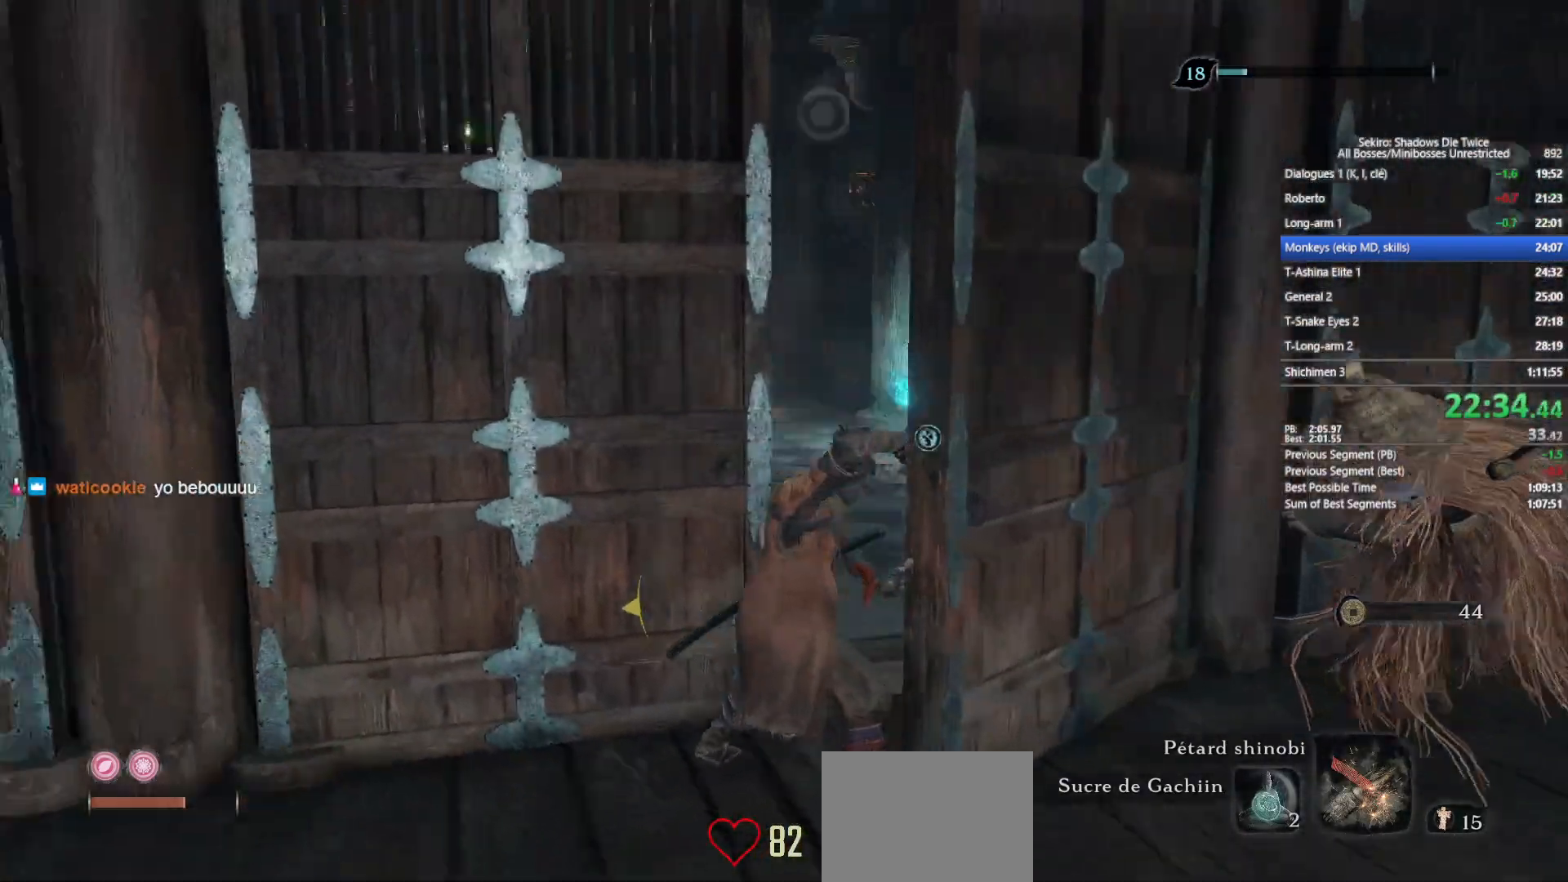
{"buttons": [], "left_stick": "up", "right_stick": "center", "events": [[50, "right_stick", "center"]]}
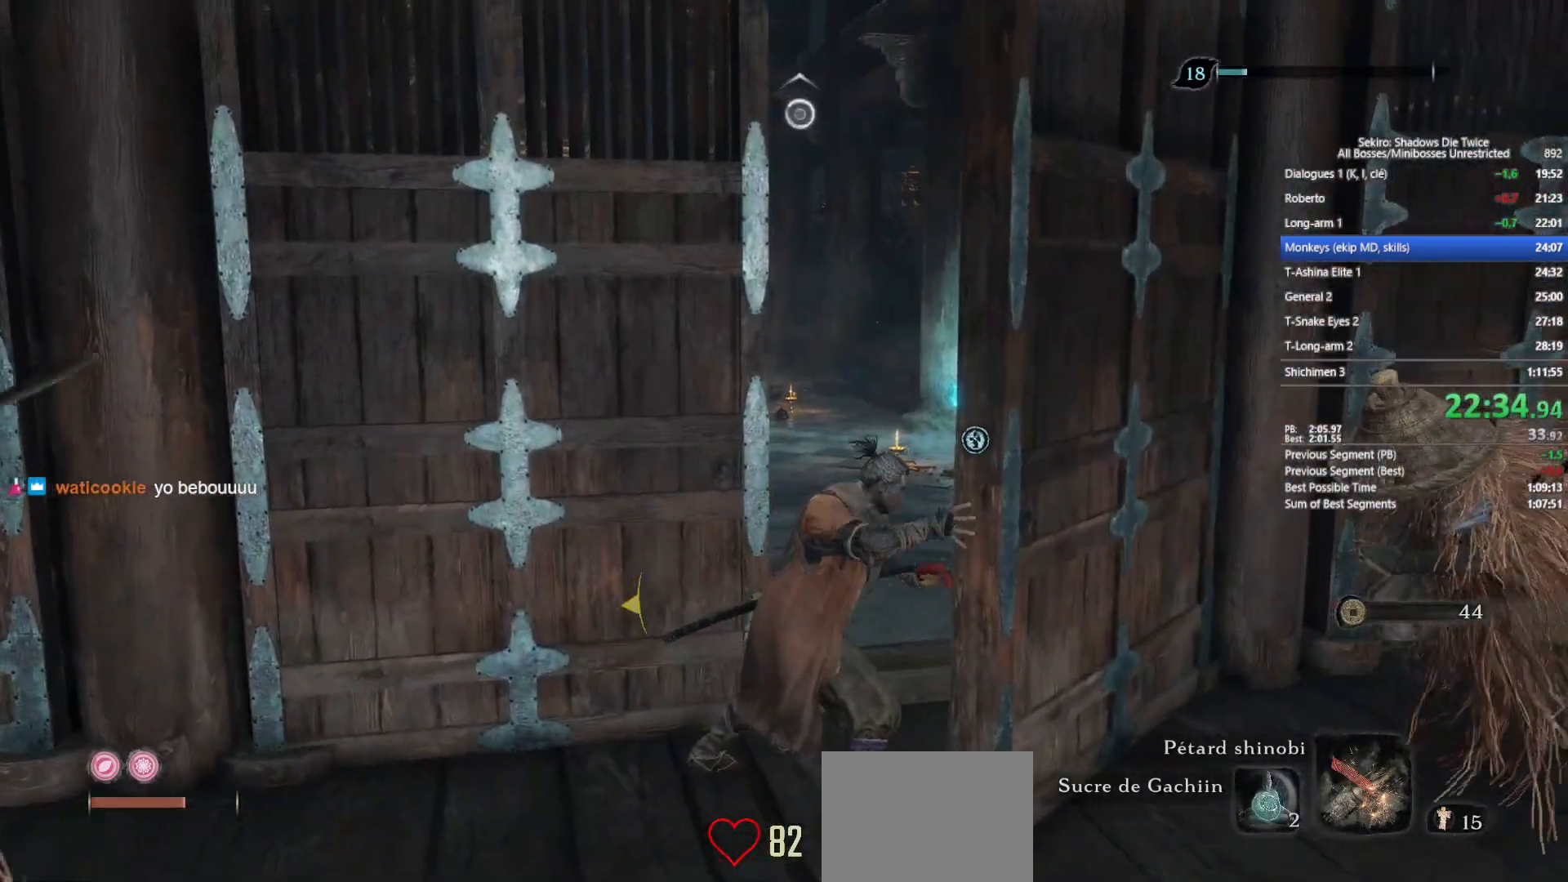
{"buttons": ["B"], "left_stick": "up", "right_stick": "center", "events": [[300, "right_stick", "left"], [433, "right_stick", "center"], [467, "B", "down"]]}
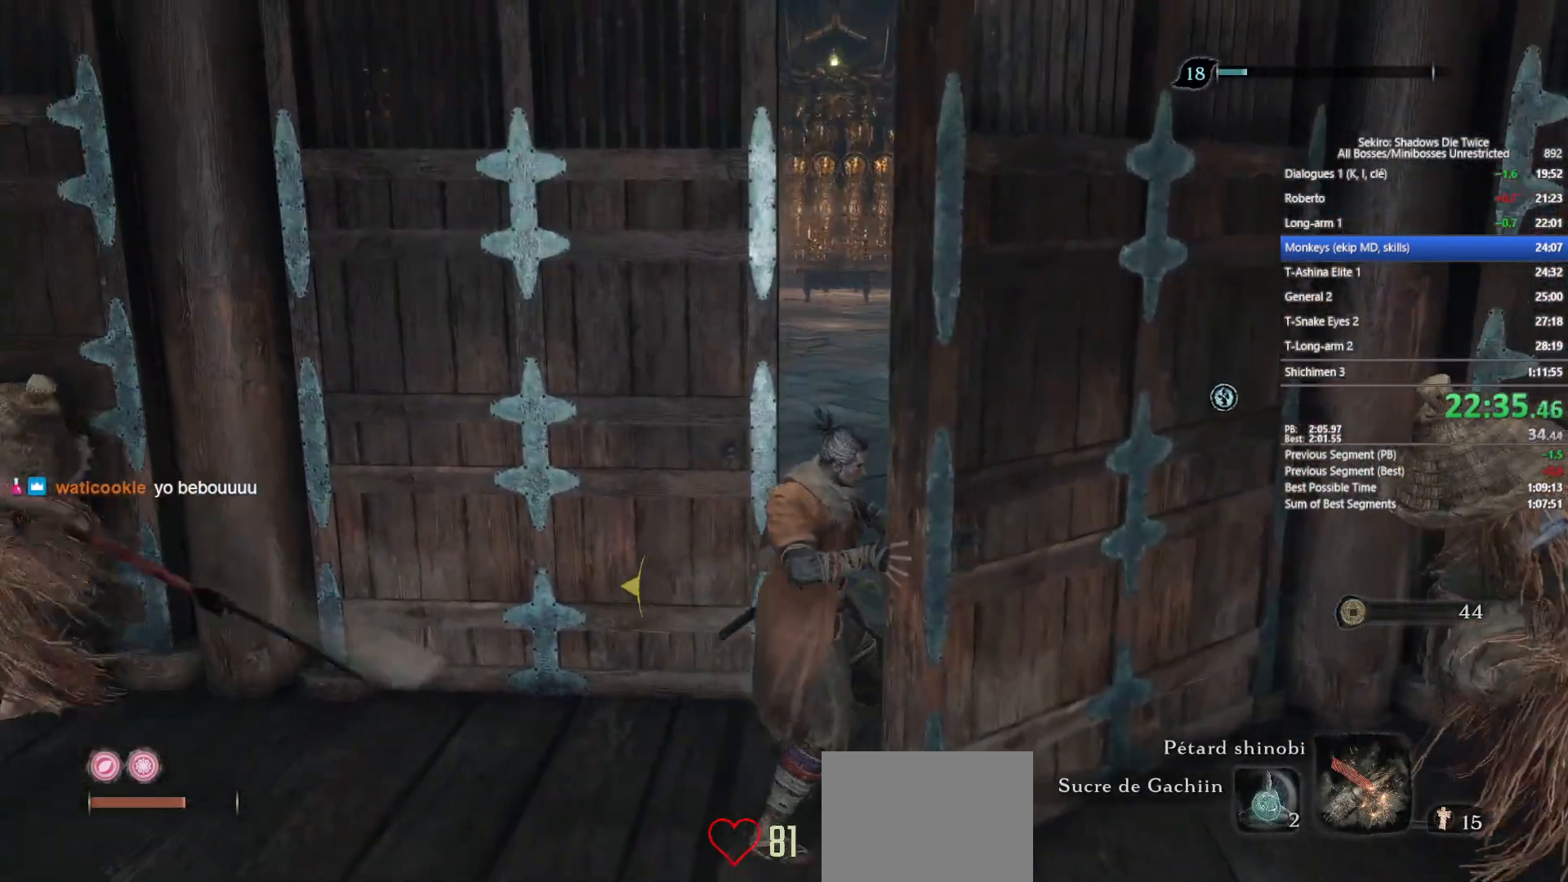
{"buttons": ["B"], "left_stick": "up", "right_stick": "center", "events": [[200, "right_stick", "left"], [300, "right_stick", "center"]]}
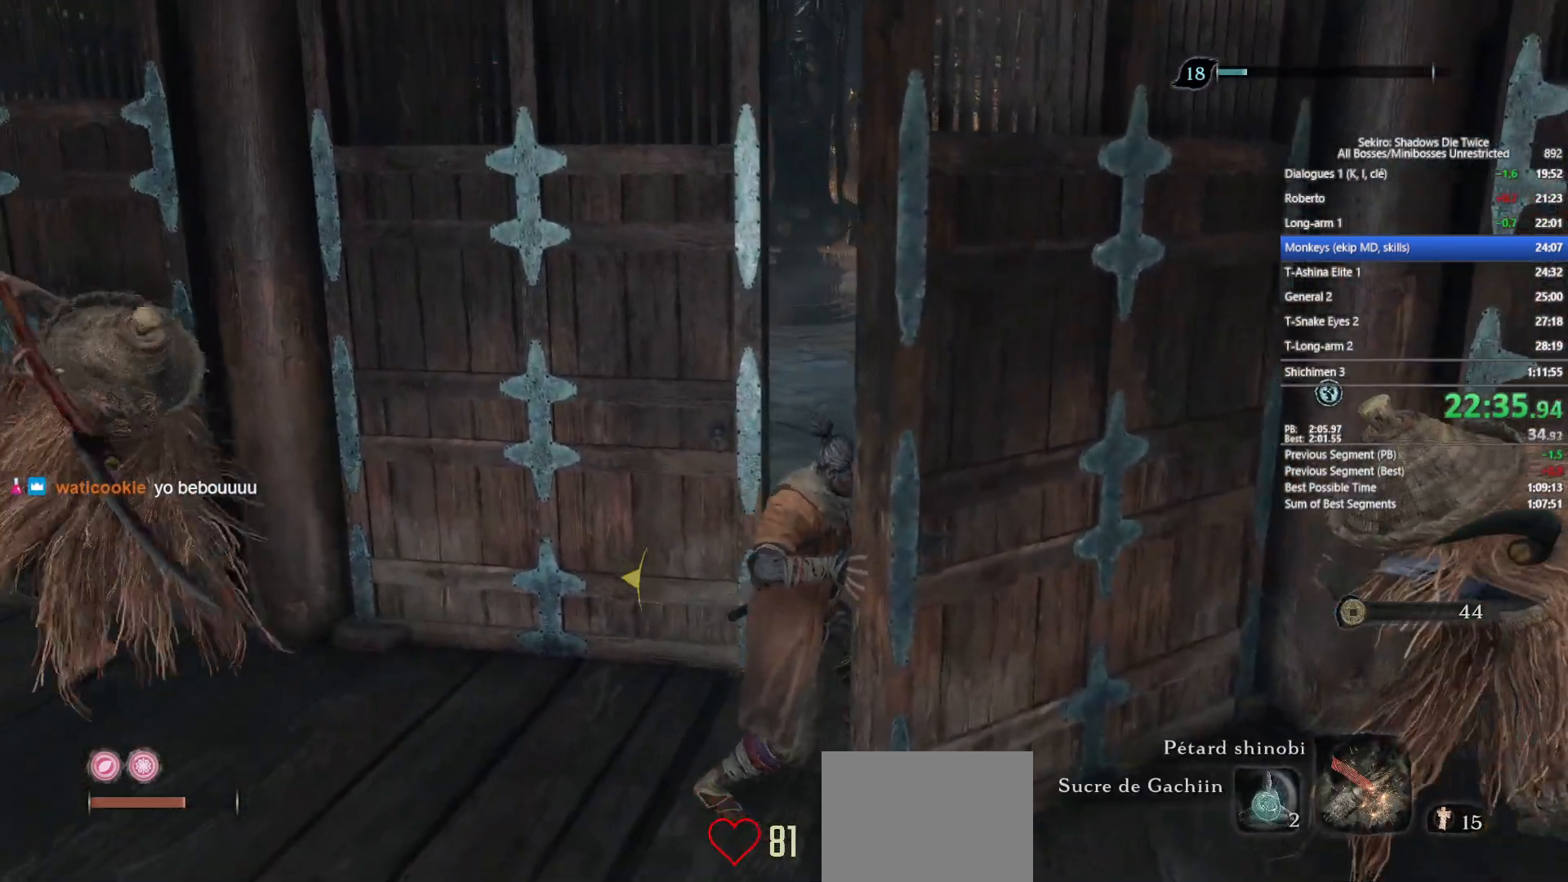
{"buttons": ["B"], "left_stick": "up", "right_stick": "center", "events": [[200, "right_stick", "right"], [333, "right_stick", "center"]]}
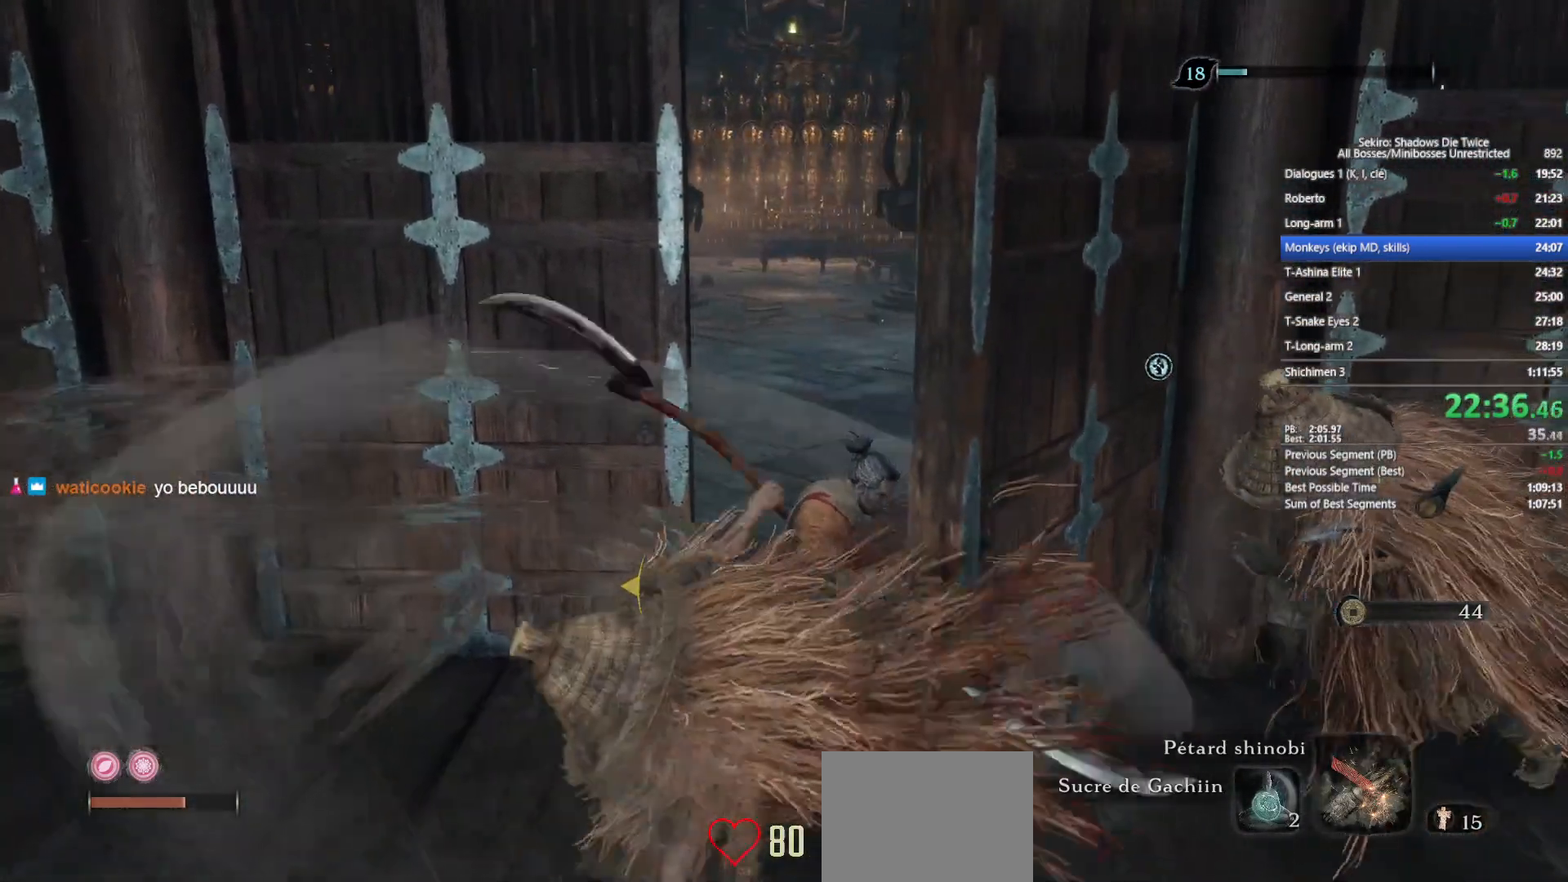
{"buttons": ["B"], "left_stick": "up", "right_stick": "center", "events": []}
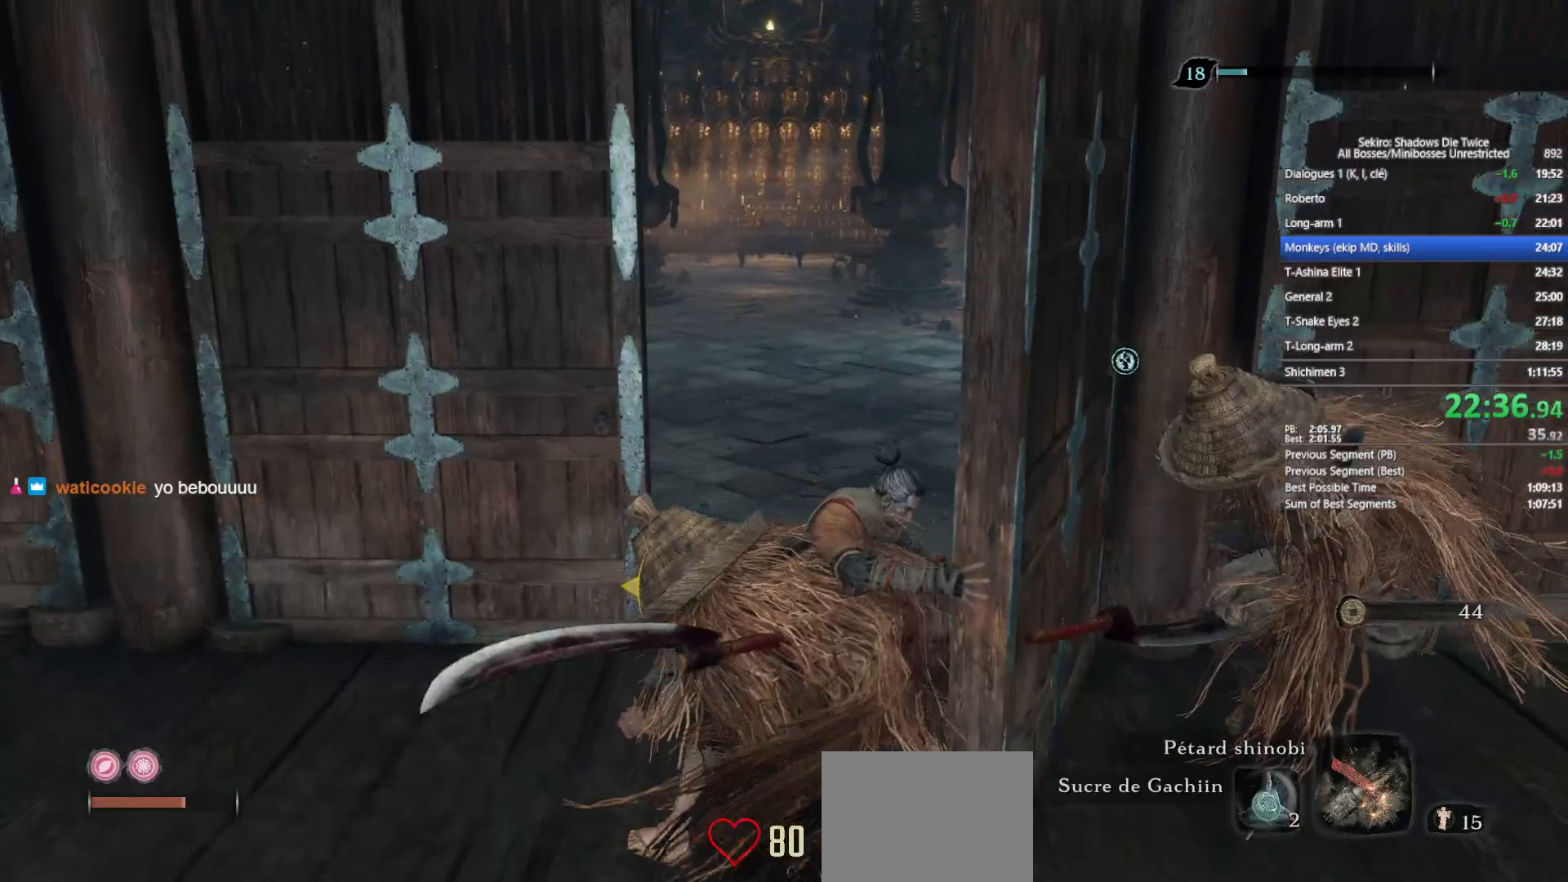
{"buttons": ["B"], "left_stick": "up", "right_stick": "center", "events": [[267, "right_stick", "left"], [350, "right_stick", "center"]]}
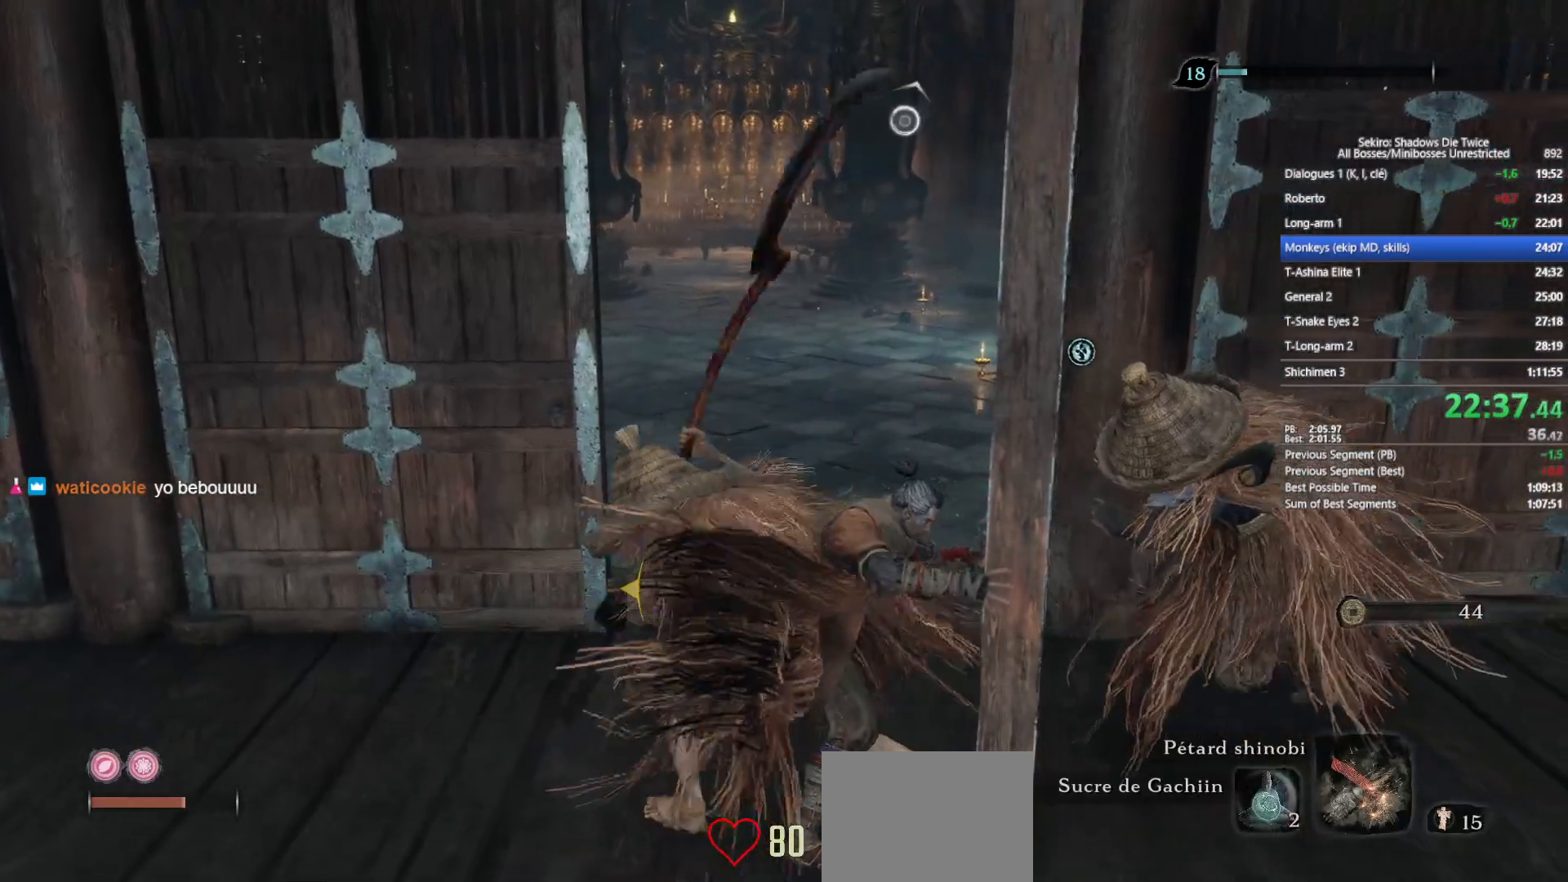
{"buttons": ["B"], "left_stick": "up", "right_stick": "center", "events": []}
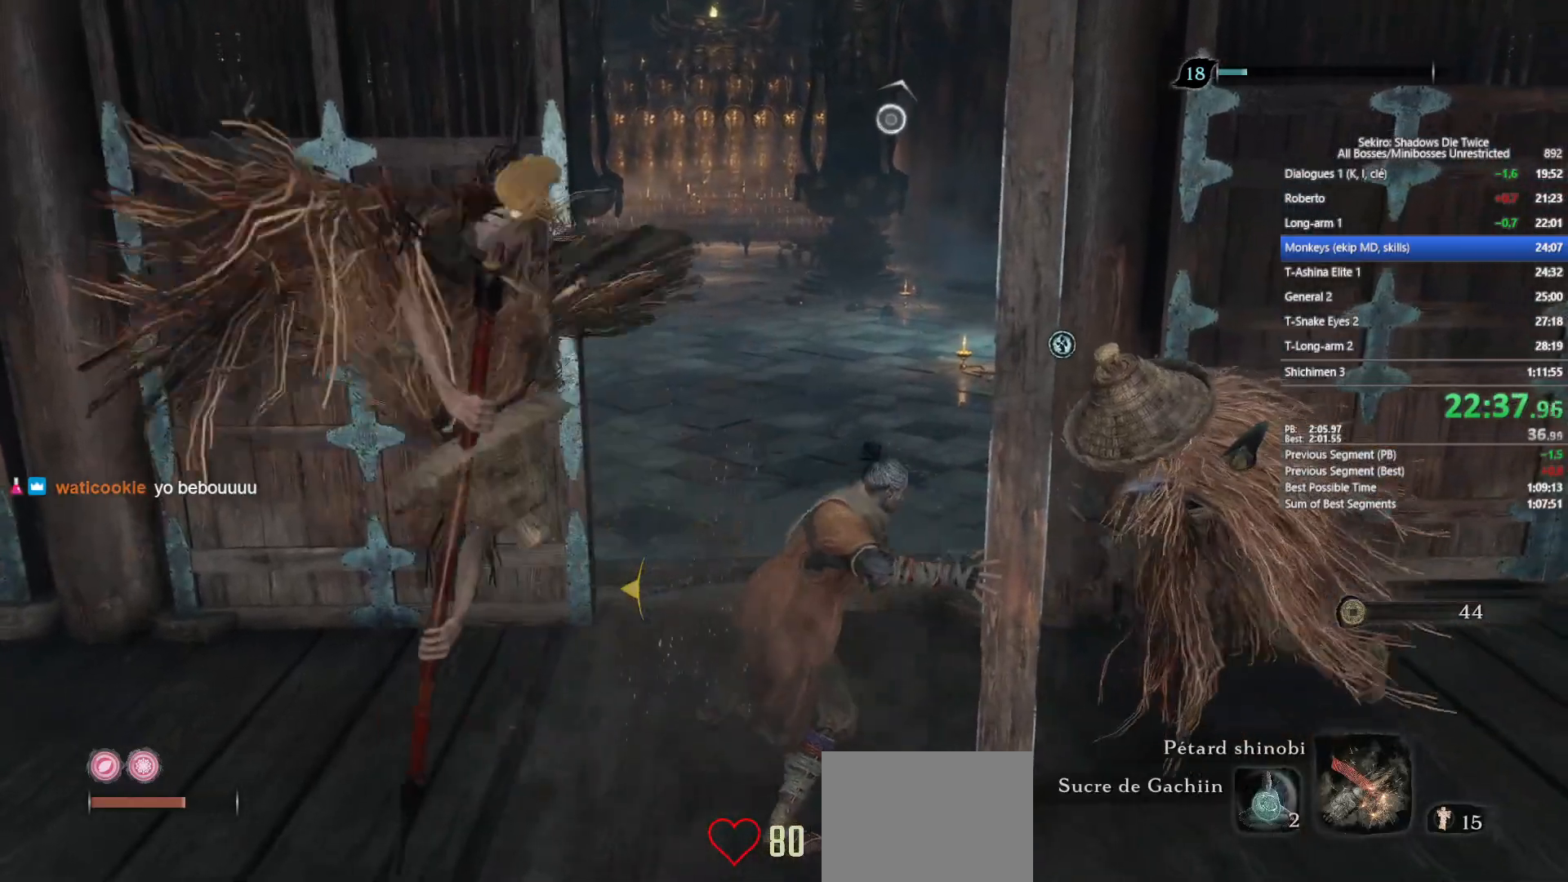
{"buttons": ["B"], "left_stick": "up", "right_stick": "center", "events": []}